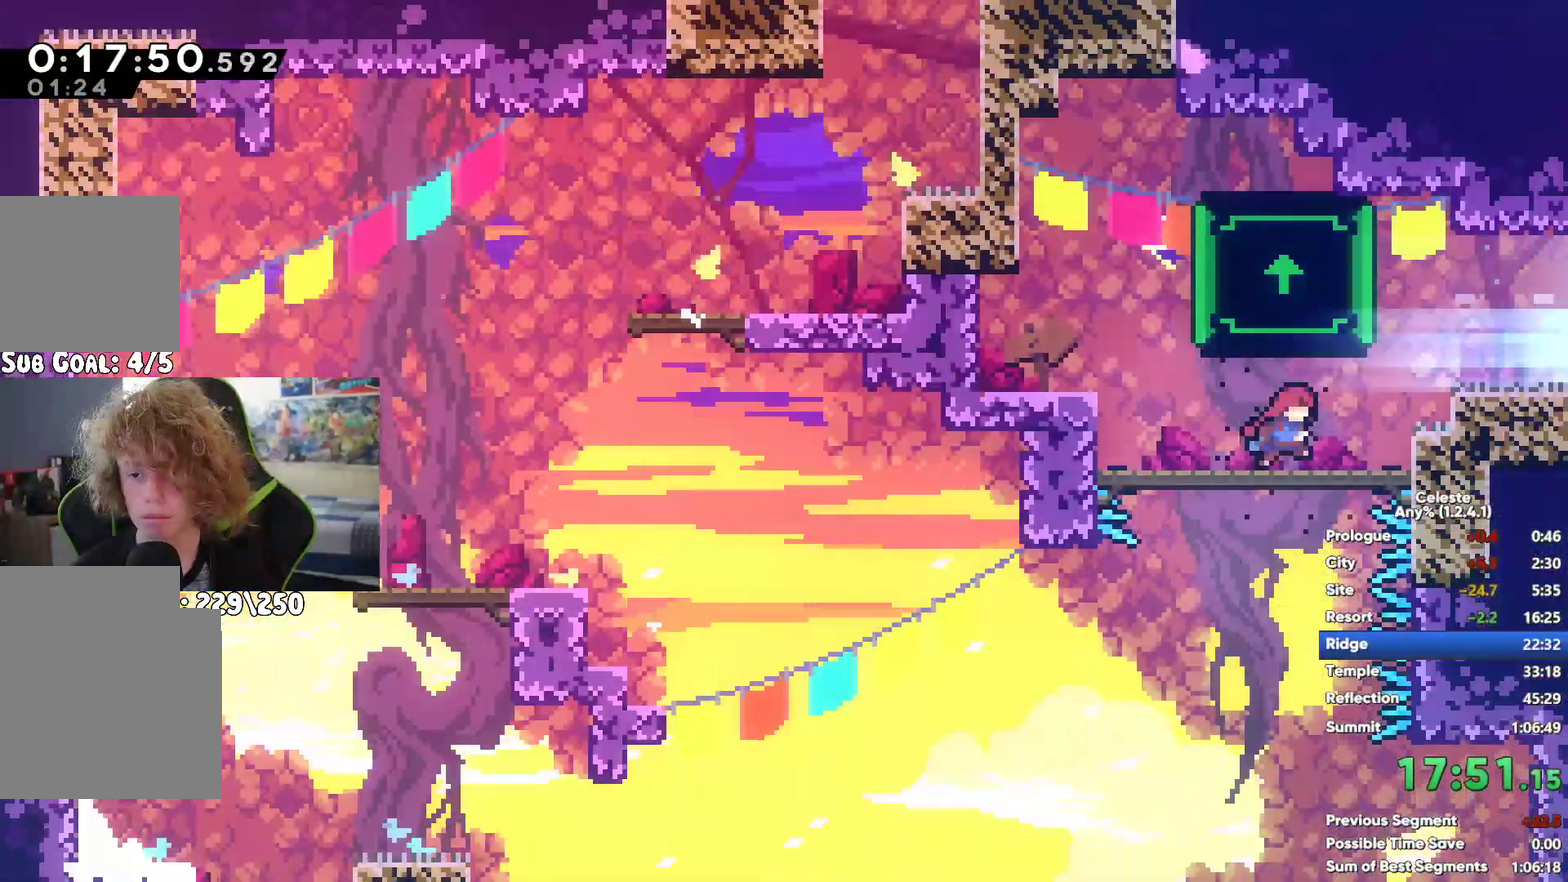
Gameplay with a controller (Xbox layout); each line is a JSON object with the inputs held at the frame after it. "events" lists button and stick changes between this image and that frame as [ms after this image, input, new state], when the widget could be followed in between.
{"buttons": ["A"], "left_stick": "center", "right_stick": "center", "events": [[117, "left_stick", "center"], [483, "A", "down"]]}
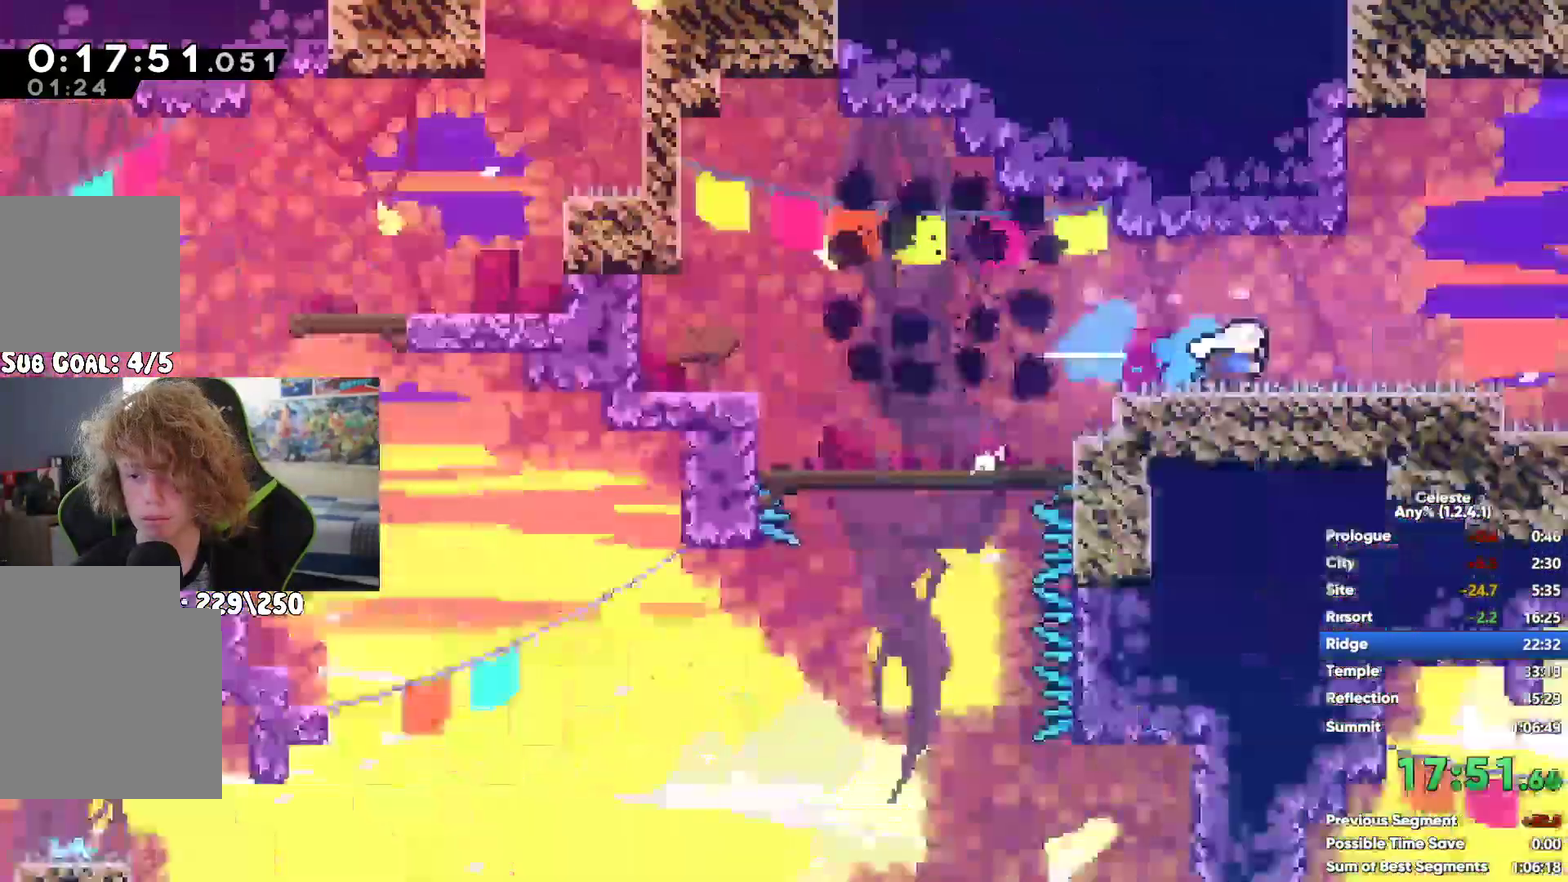
{"buttons": ["X"], "left_stick": "up-left", "right_stick": "center", "events": [[283, "A", "up"], [300, "left_stick", "up"], [333, "X", "down"], [367, "left_stick", "up-left"]]}
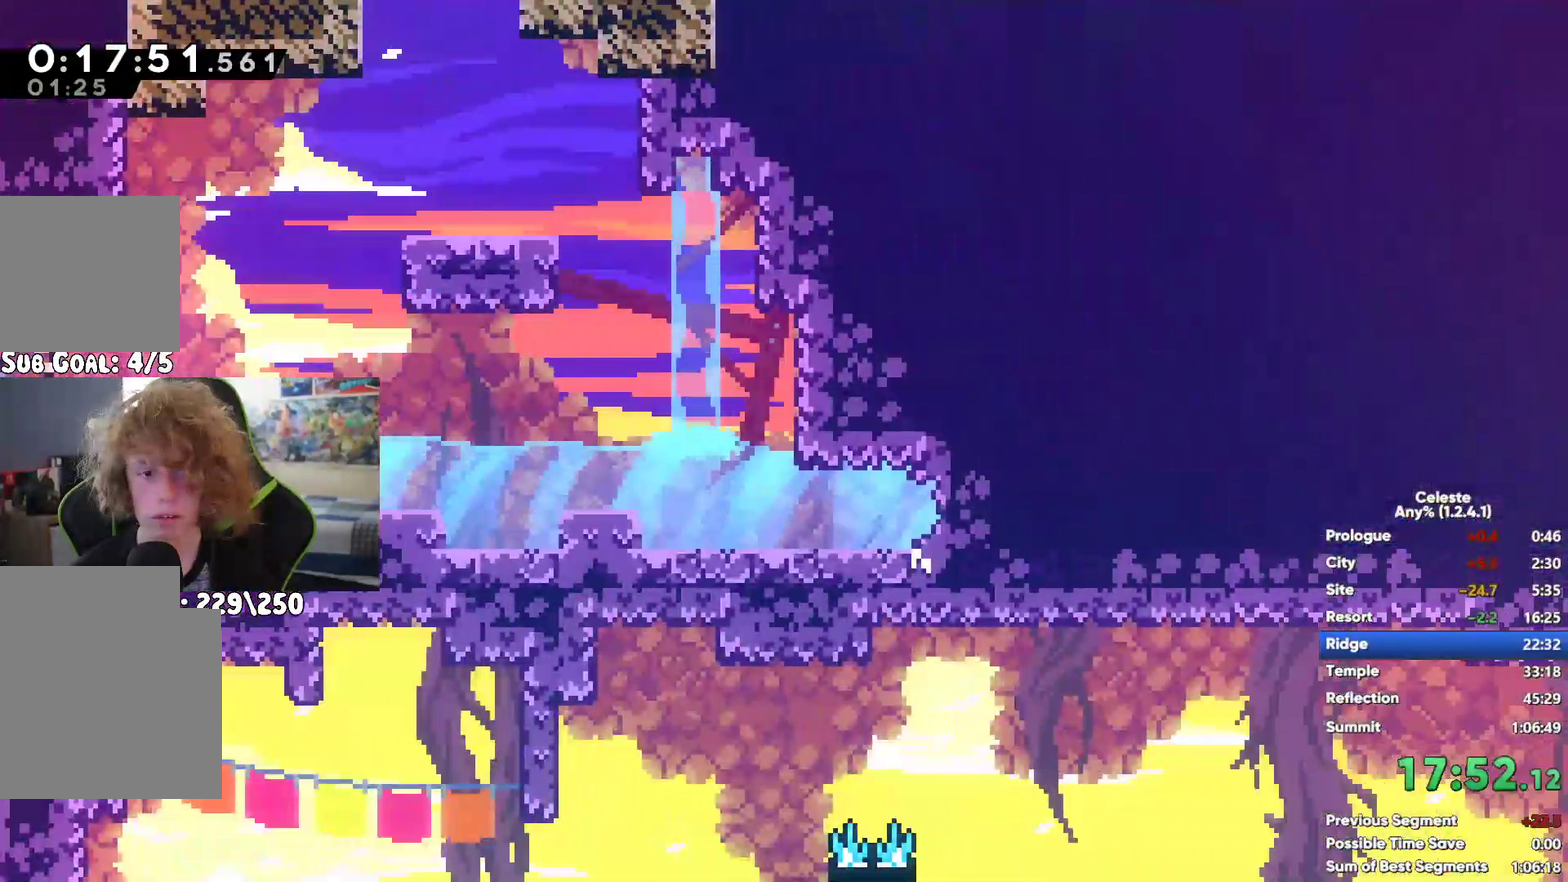
{"buttons": ["A"], "left_stick": "center", "right_stick": "center", "events": [[17, "X", "up"], [83, "A", "down"], [217, "A", "up"], [267, "A", "down"], [300, "left_stick", "up"], [400, "A", "up"], [433, "left_stick", "center"], [467, "A", "down"]]}
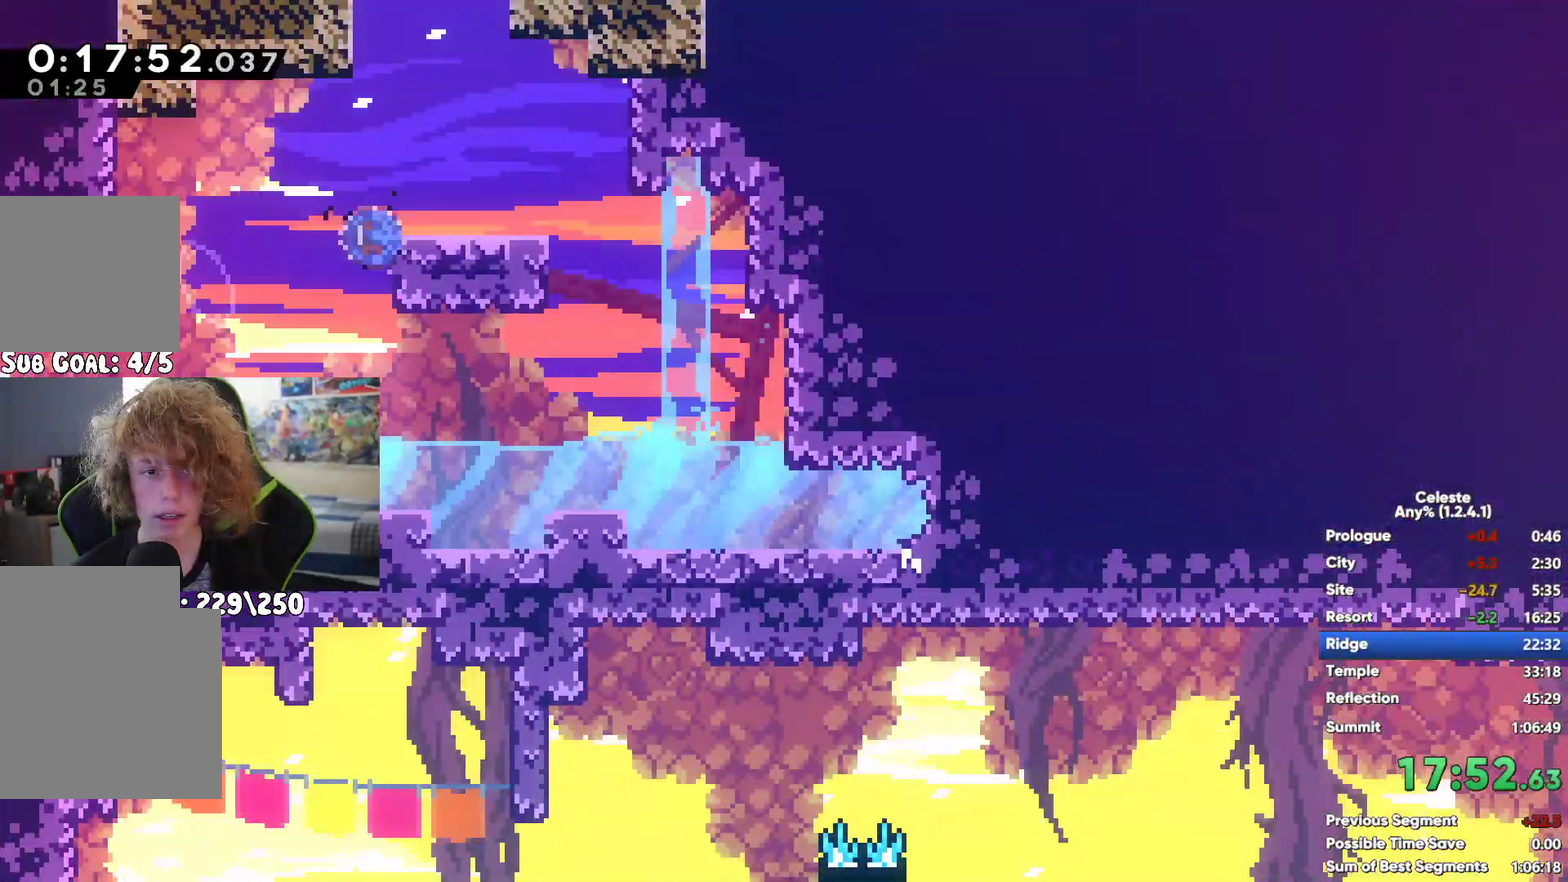
{"buttons": [], "left_stick": "left", "right_stick": "center", "events": [[50, "left_stick", "left"], [100, "A", "up"]]}
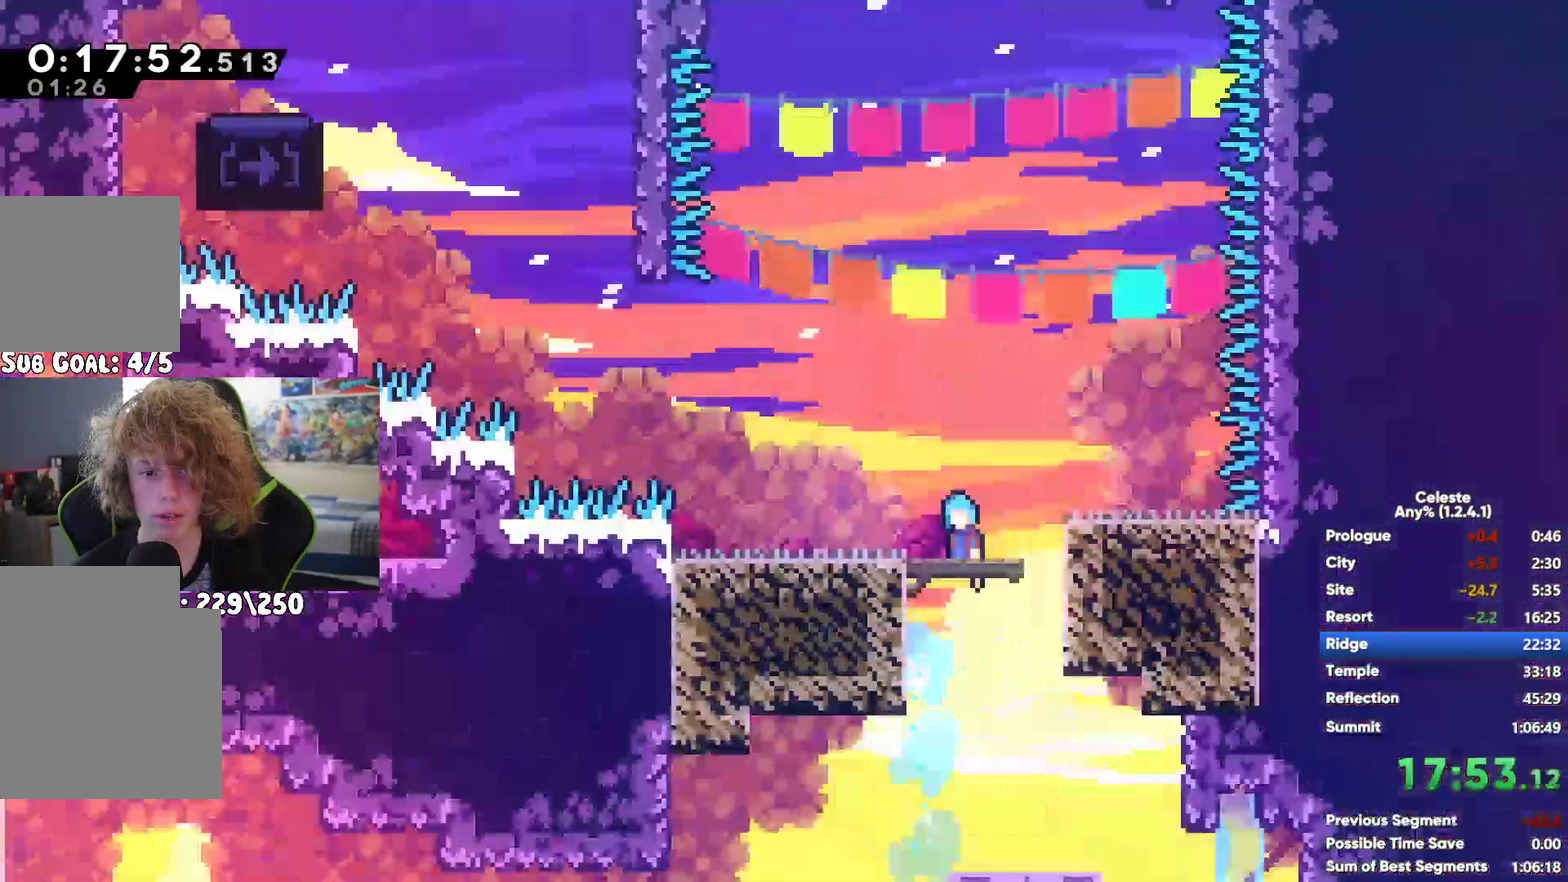
{"buttons": [], "left_stick": "left", "right_stick": "center", "events": []}
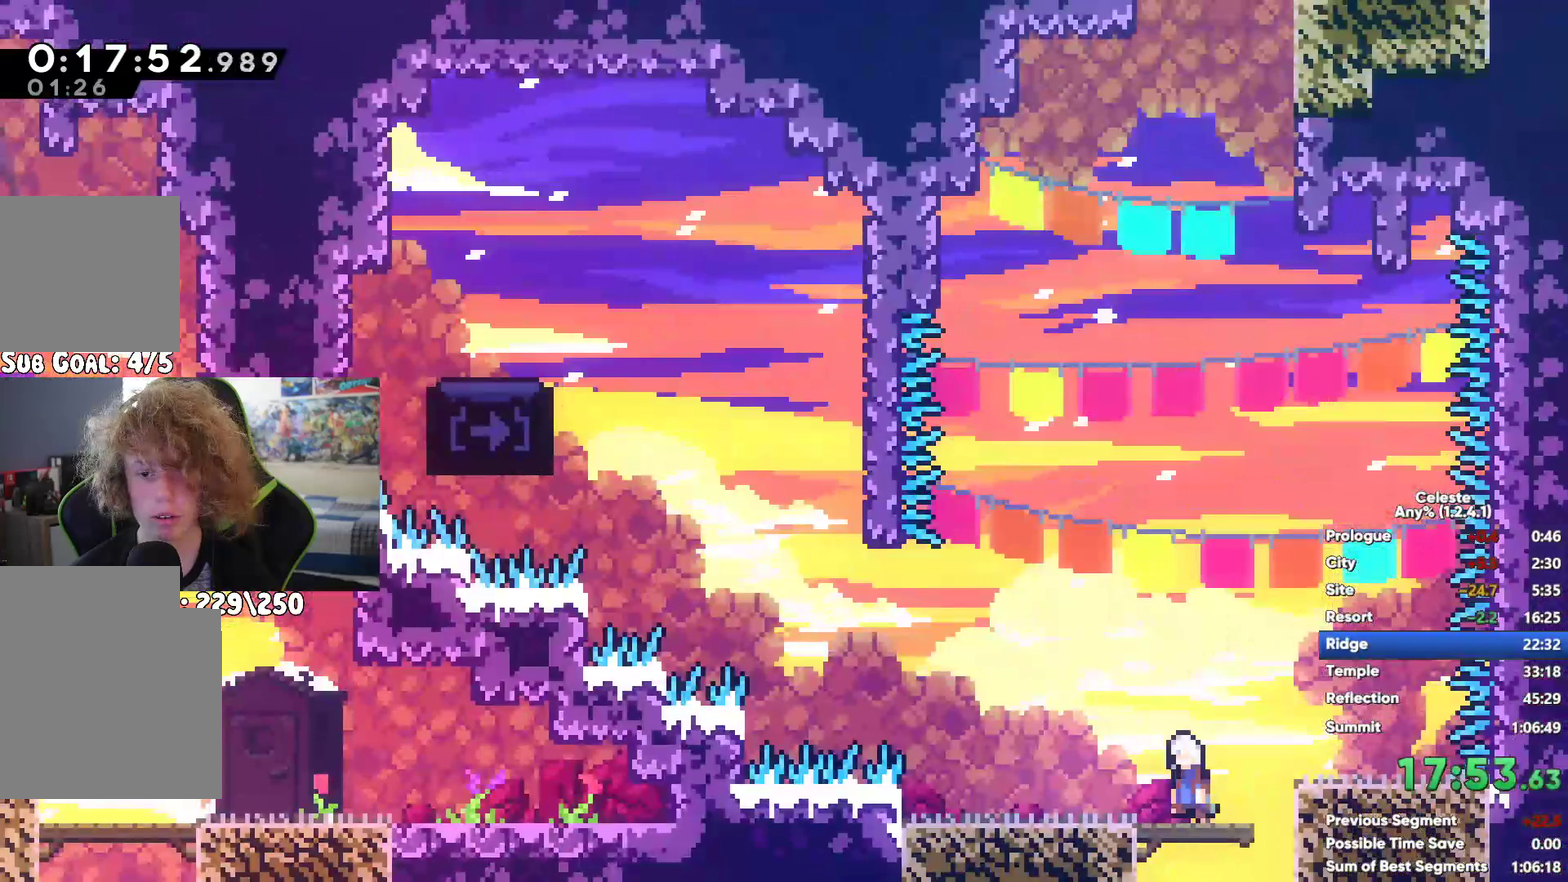
{"buttons": ["X"], "left_stick": "up-left", "right_stick": "center", "events": [[17, "A", "down"], [283, "left_stick", "up-left"], [350, "A", "up"], [367, "X", "down"]]}
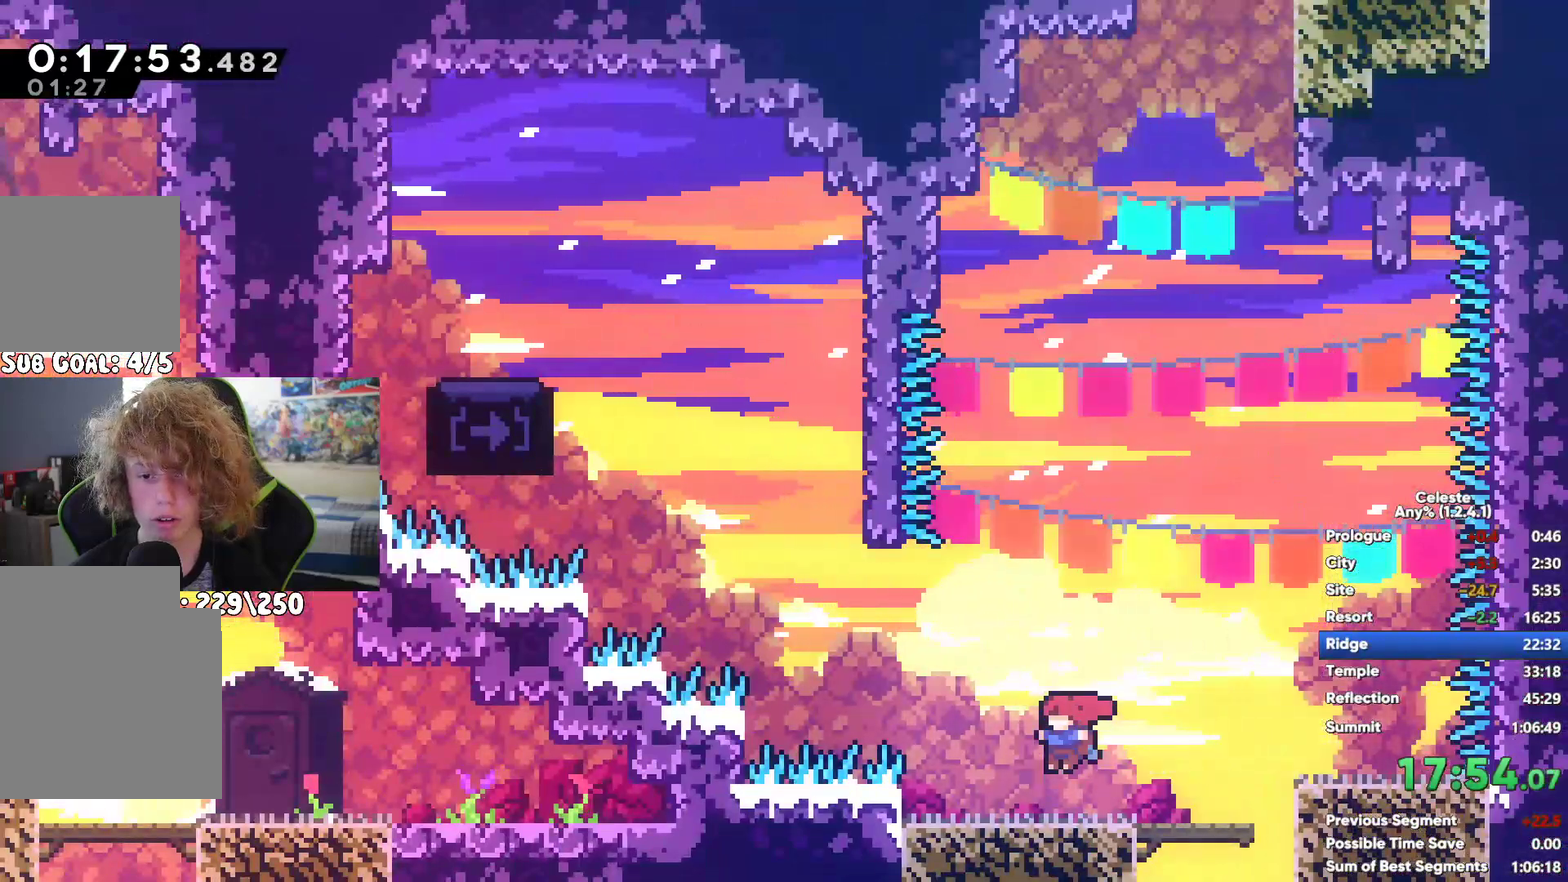
{"buttons": ["A"], "left_stick": "left", "right_stick": "center", "events": [[17, "X", "up"], [67, "left_stick", "up"], [200, "A", "down"], [267, "left_stick", "up-left"], [383, "left_stick", "left"]]}
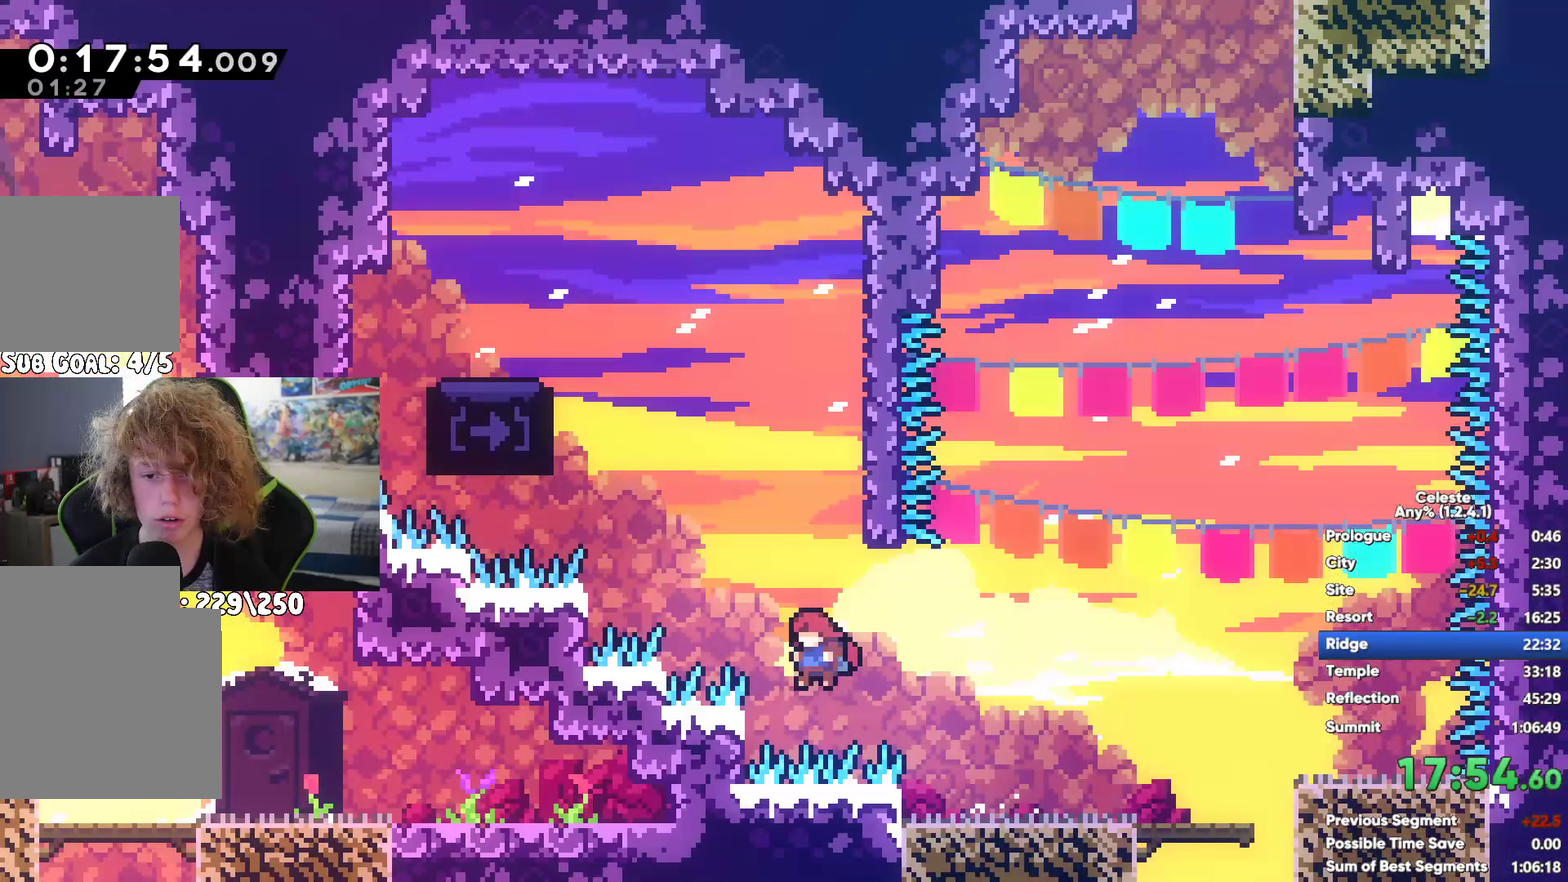
{"buttons": [], "left_stick": "down-left", "right_stick": "center", "events": [[283, "A", "up"], [483, "left_stick", "down-left"]]}
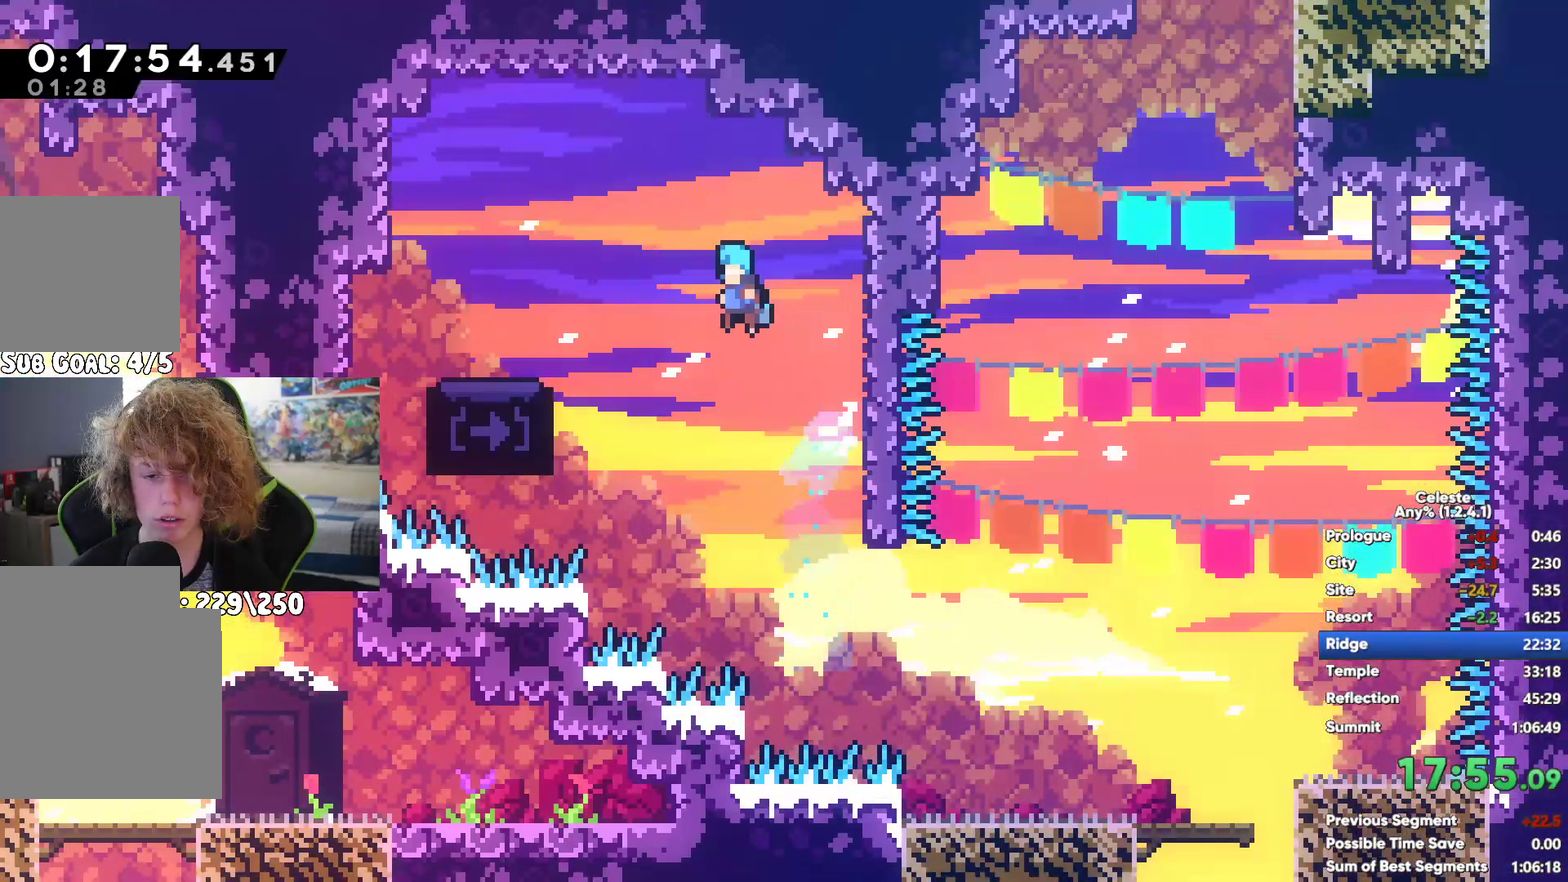
{"buttons": [], "left_stick": "down-left", "right_stick": "center", "events": []}
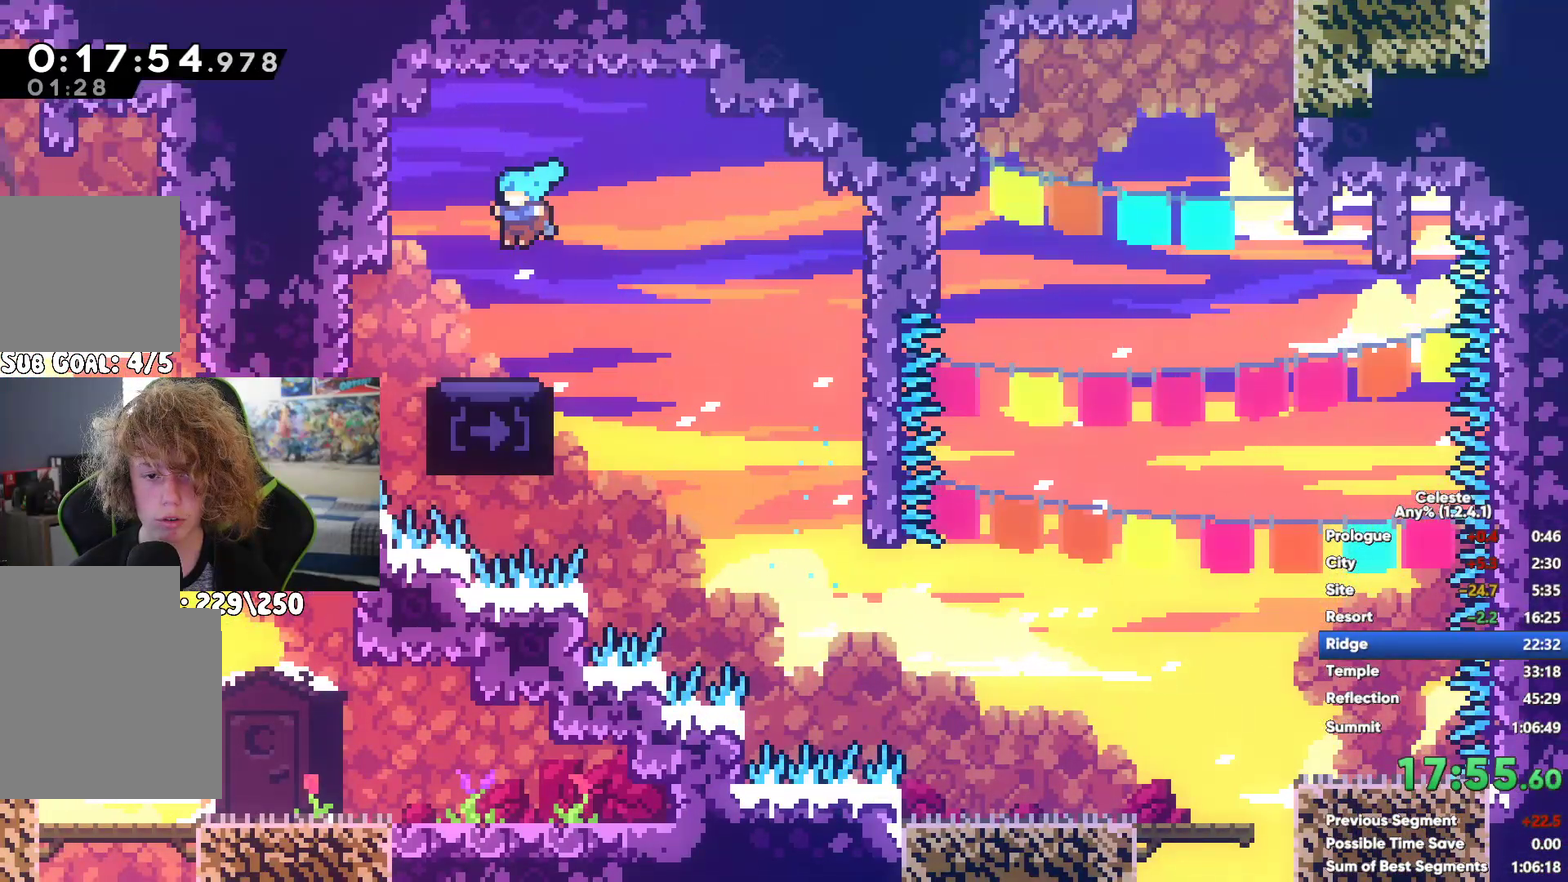
{"buttons": [], "left_stick": "down-left", "right_stick": "center", "events": []}
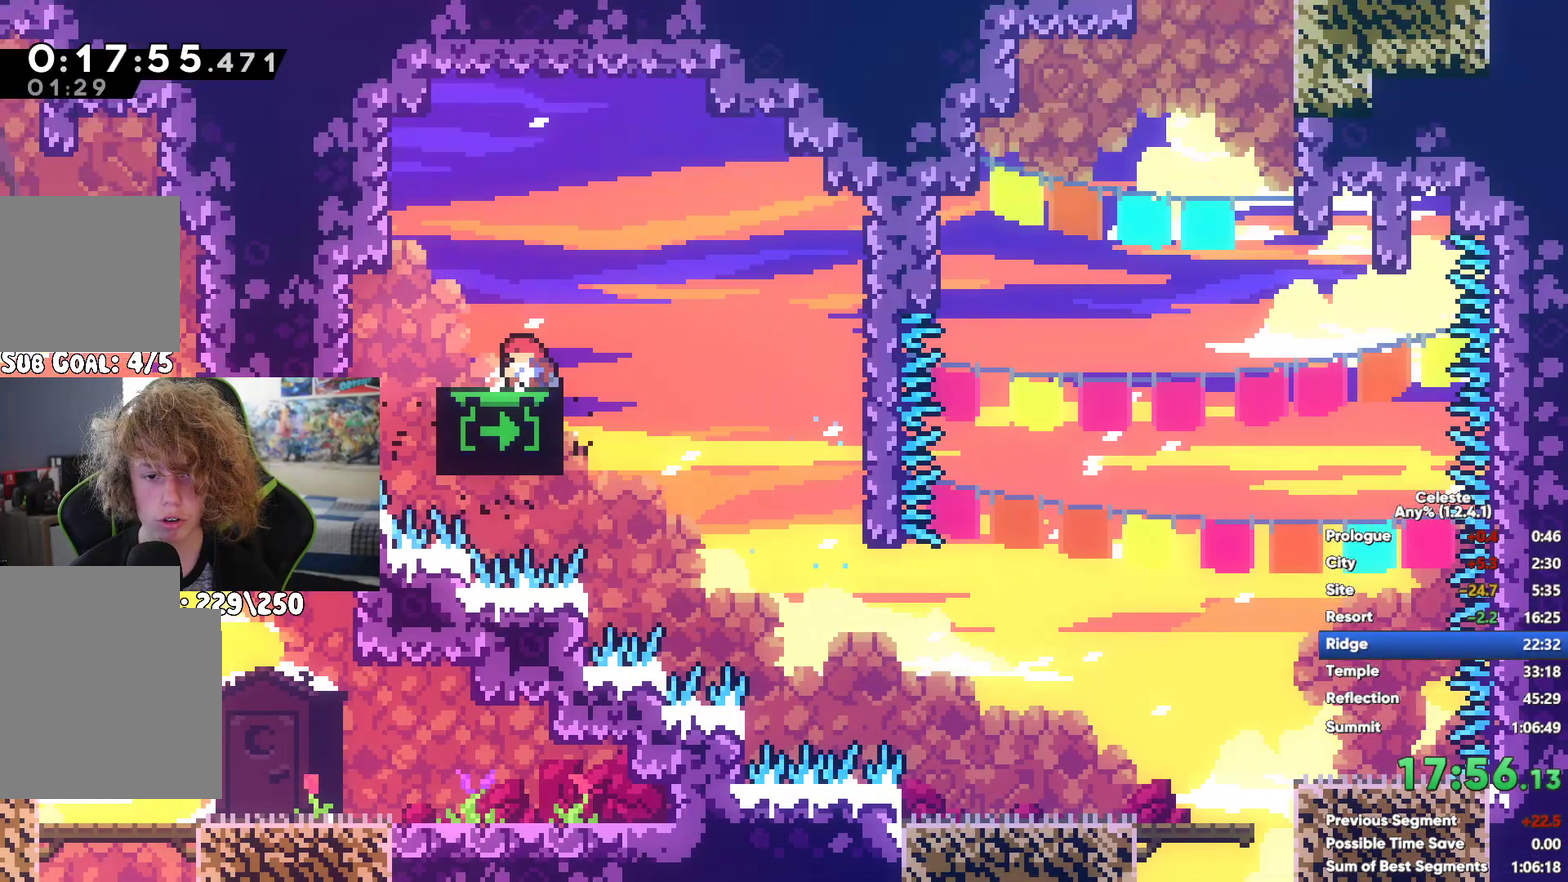
{"buttons": [], "left_stick": "left", "right_stick": "center", "events": [[500, "left_stick", "left"]]}
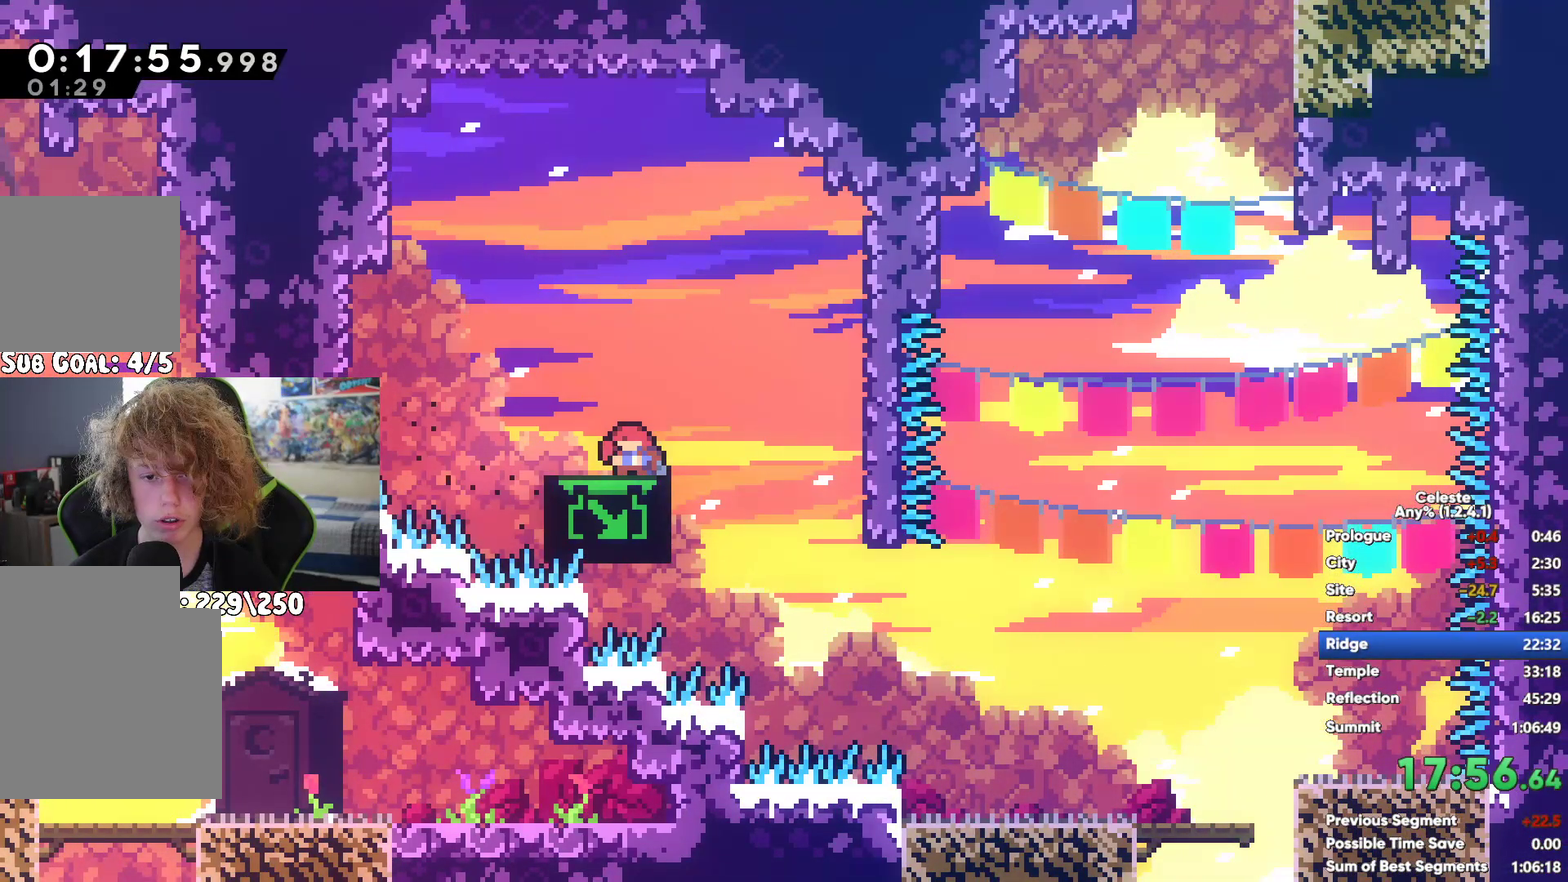
{"buttons": [], "left_stick": "left", "right_stick": "center", "events": [[417, "left_stick", "down-left"], [467, "left_stick", "left"]]}
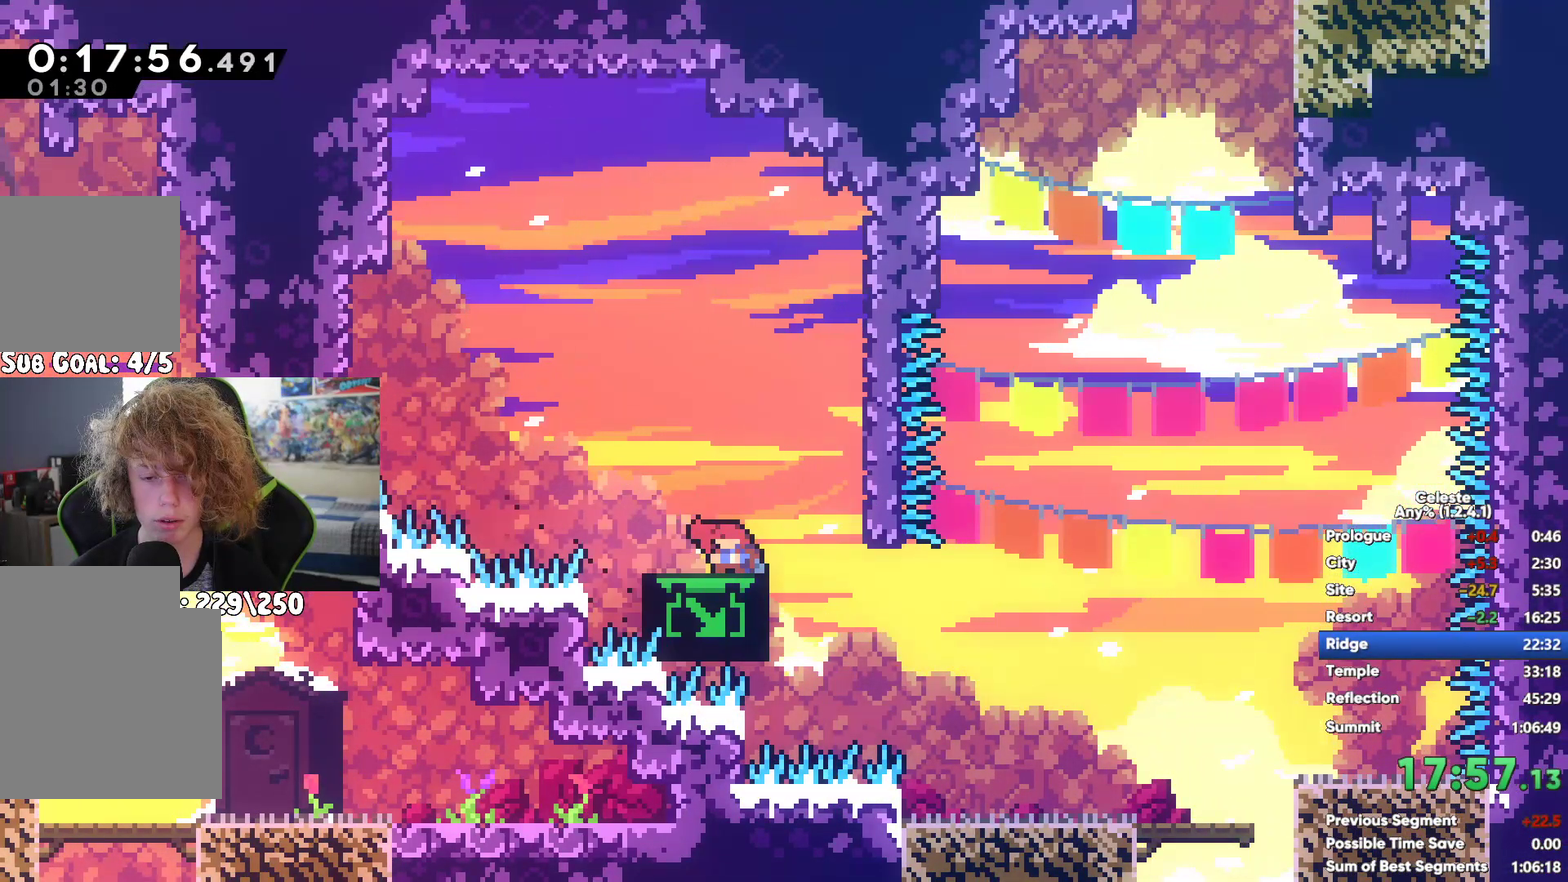
{"buttons": [], "left_stick": "up-left", "right_stick": "center", "events": [[183, "left_stick", "up-left"]]}
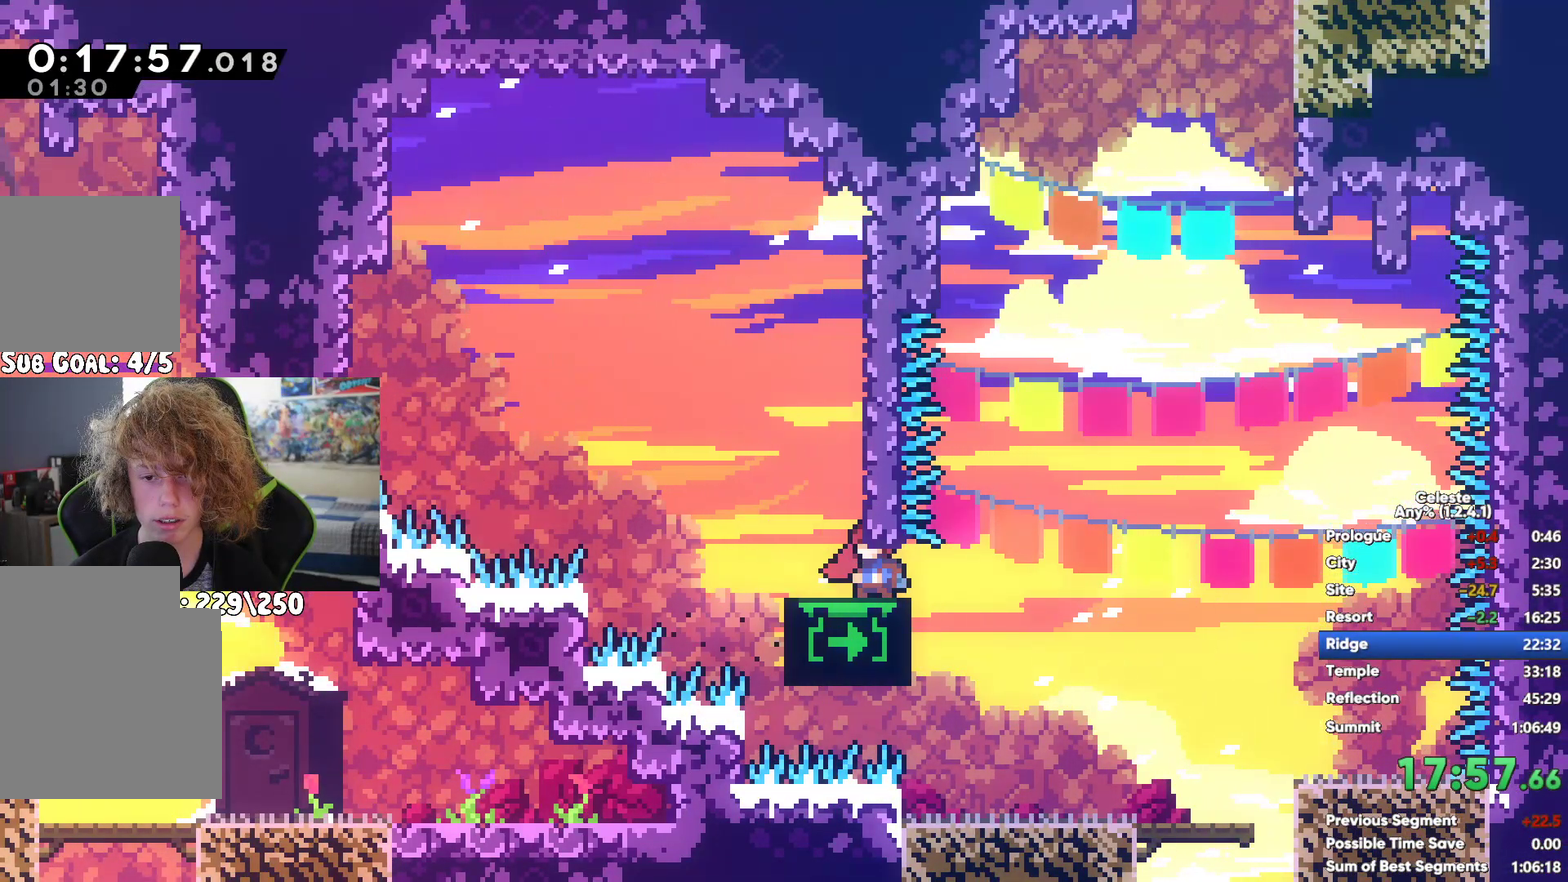
{"buttons": ["A"], "left_stick": "up", "right_stick": "center", "events": [[400, "left_stick", "up"], [417, "A", "down"]]}
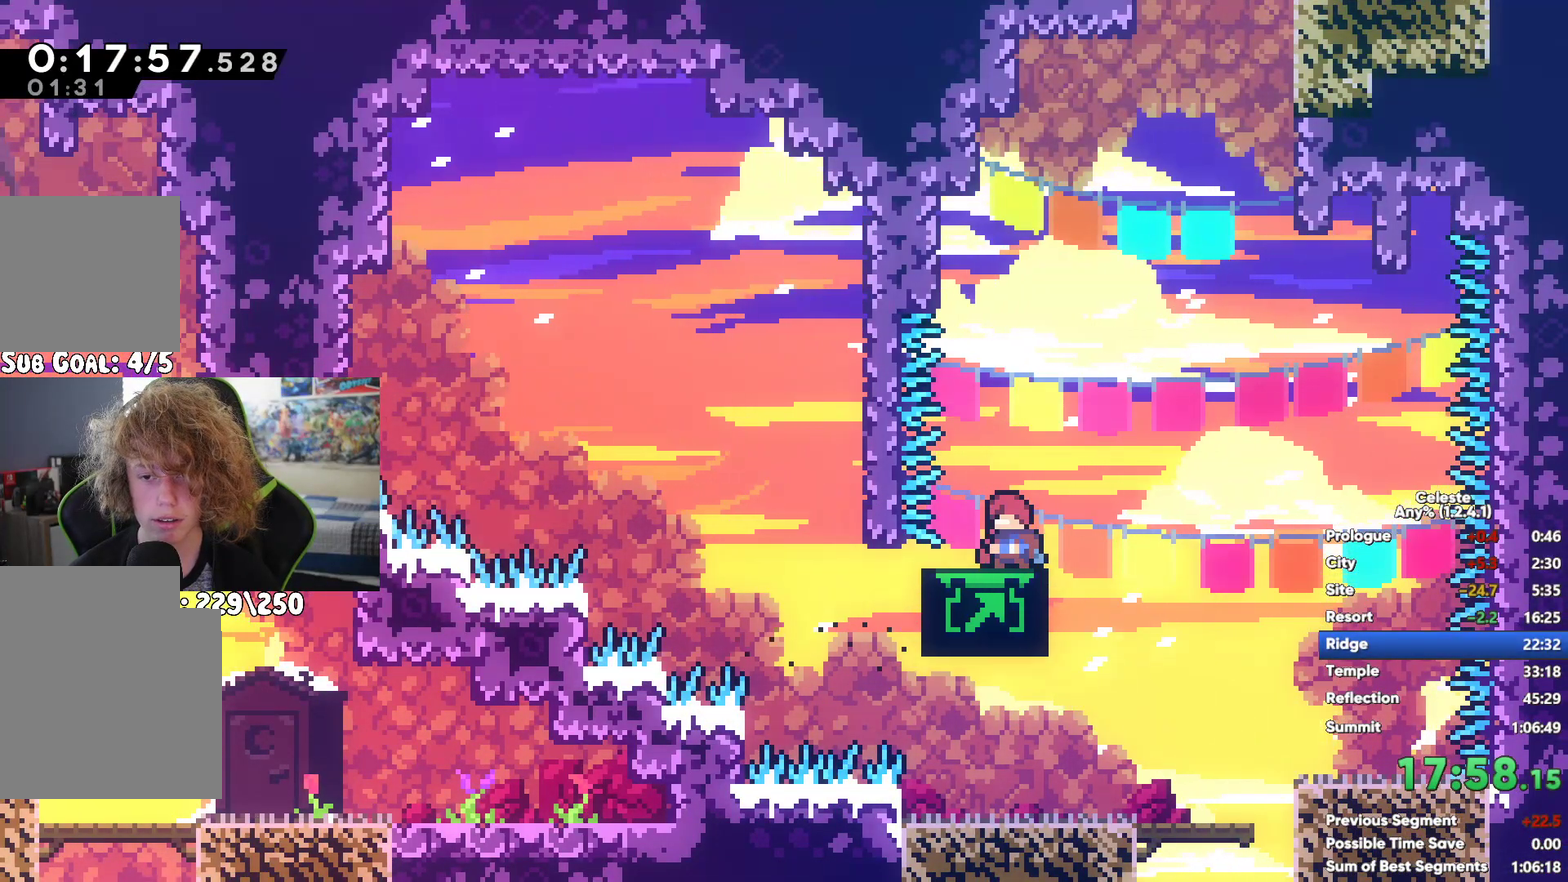
{"buttons": ["A"], "left_stick": "up", "right_stick": "center", "events": [[183, "A", "up"], [183, "X", "down"], [233, "left_stick", "up-left"], [350, "X", "up"], [383, "left_stick", "up"], [417, "A", "down"]]}
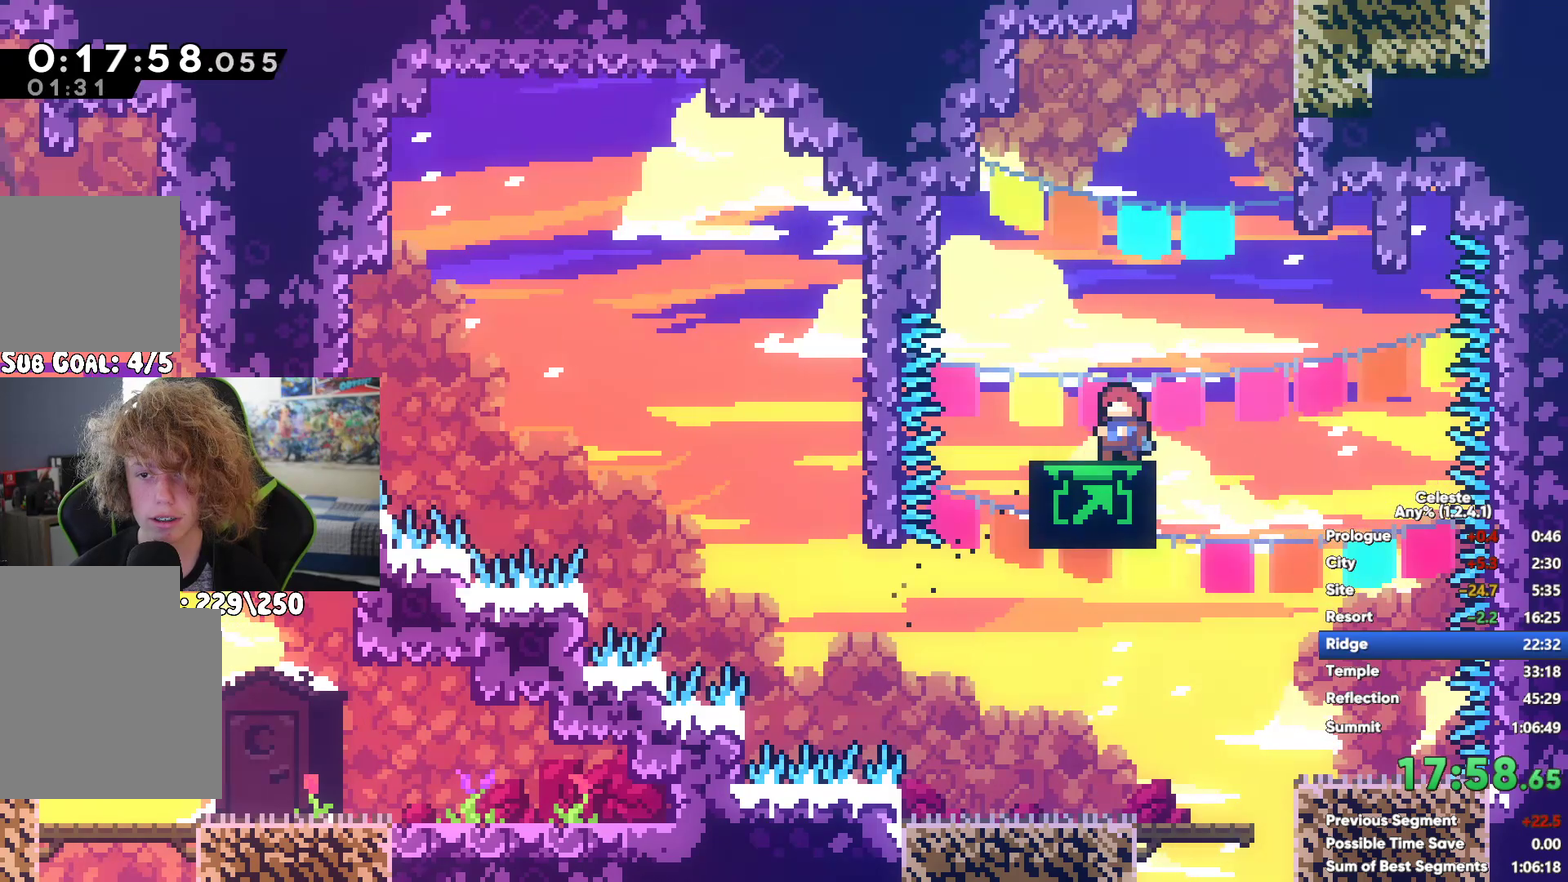
{"buttons": ["A"], "left_stick": "left", "right_stick": "center", "events": [[50, "A", "up"], [117, "A", "down"], [200, "left_stick", "center"], [217, "A", "up"], [283, "A", "down"], [400, "A", "up"], [400, "left_stick", "up-left"], [450, "left_stick", "left"], [483, "A", "down"]]}
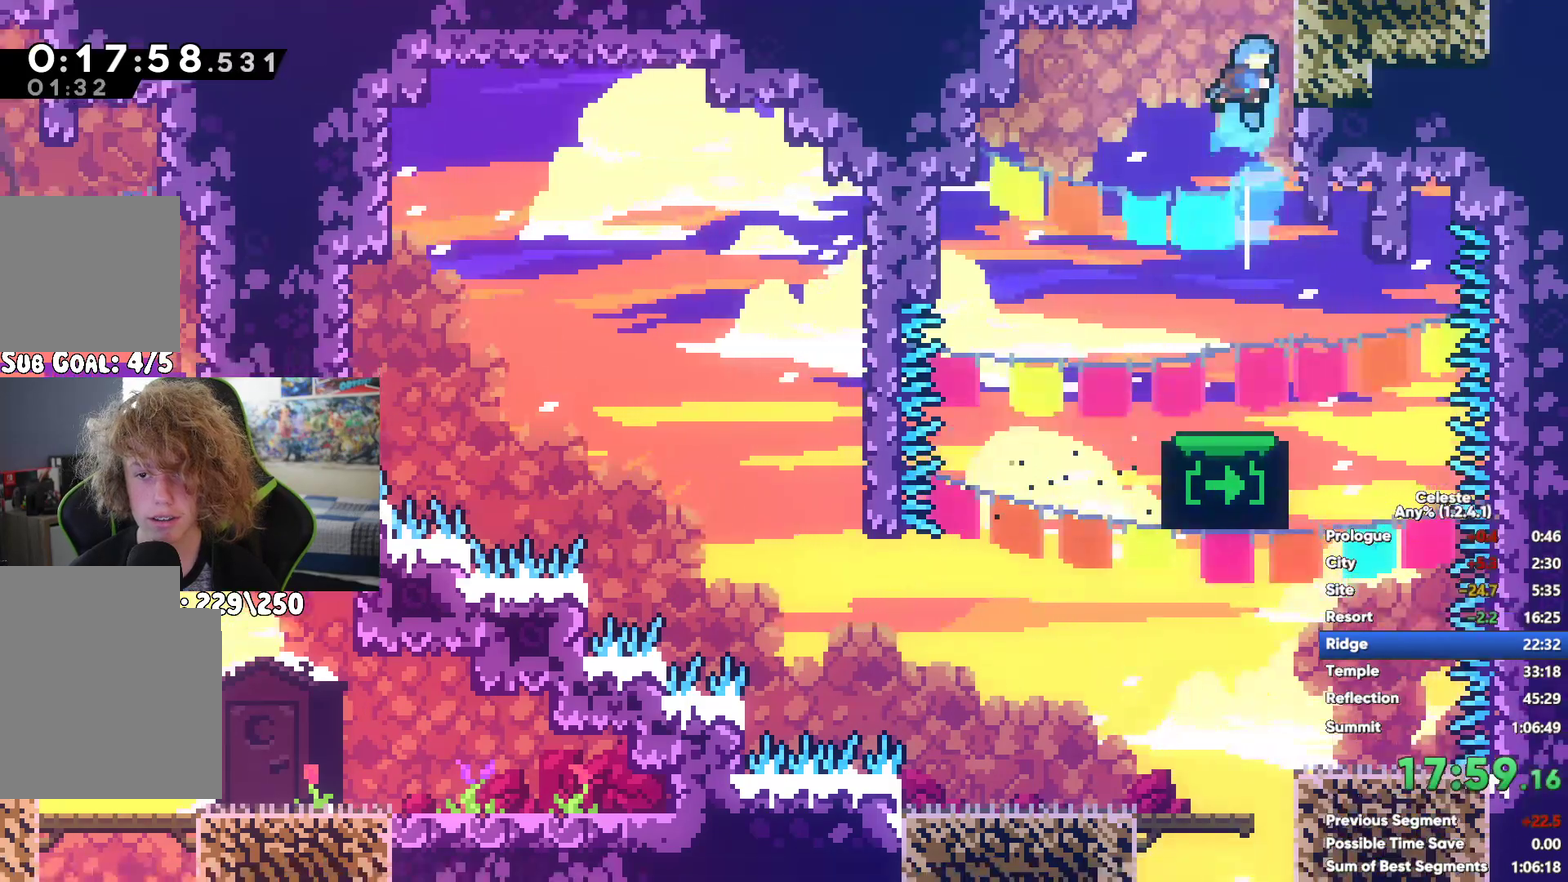
{"buttons": [], "left_stick": "left", "right_stick": "center", "events": [[117, "A", "up"], [317, "left_stick", "center"], [383, "left_stick", "left"]]}
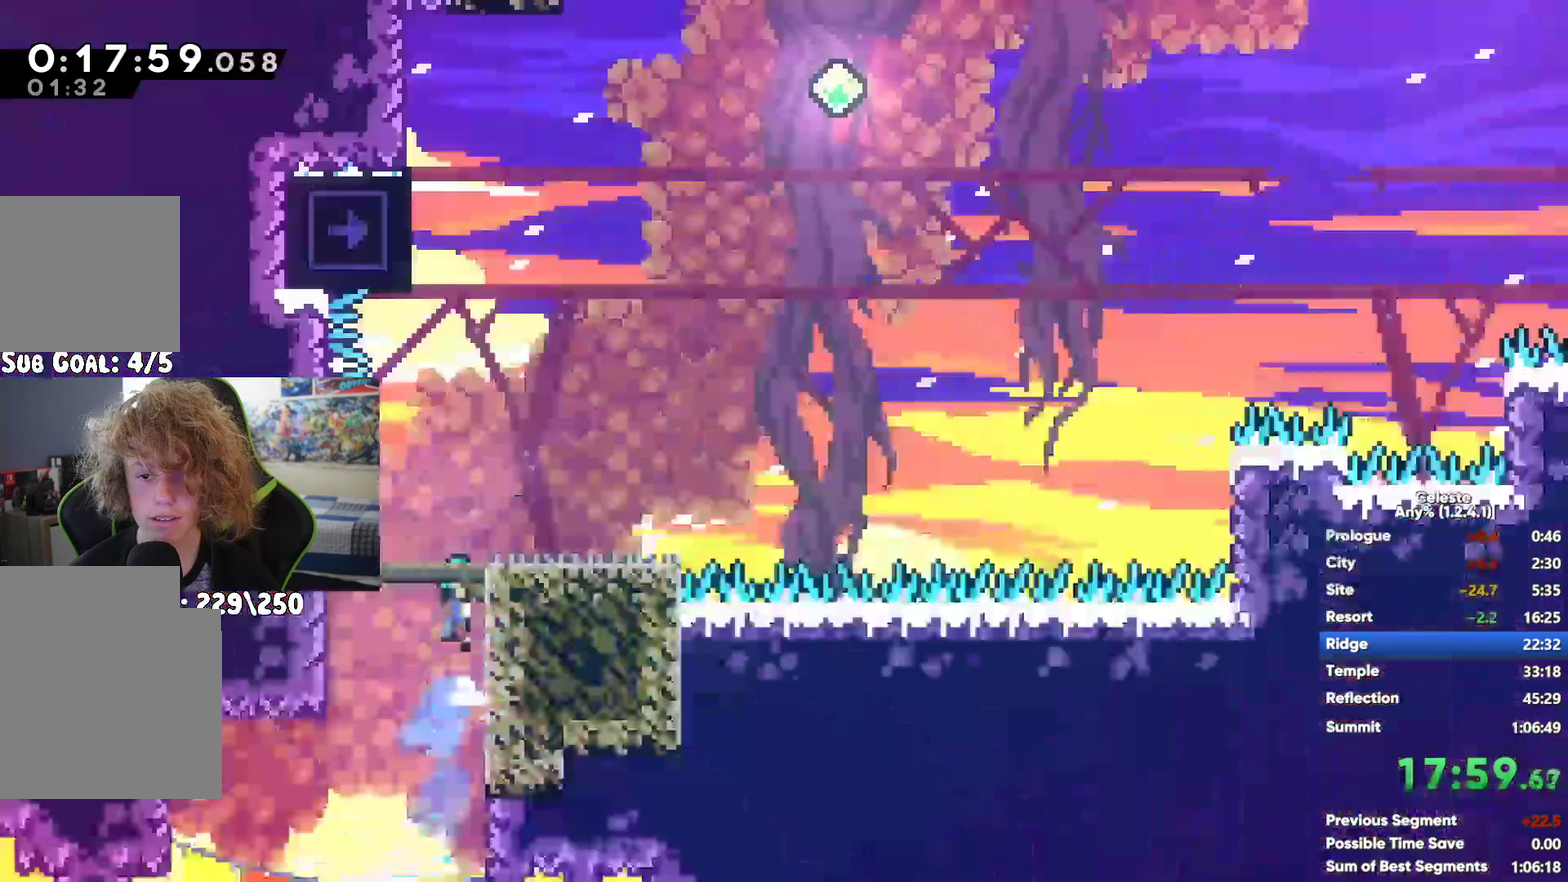
{"buttons": ["X"], "left_stick": "up-left", "right_stick": "center", "events": [[267, "A", "down"], [383, "left_stick", "up-left"], [417, "A", "up"], [483, "X", "down"]]}
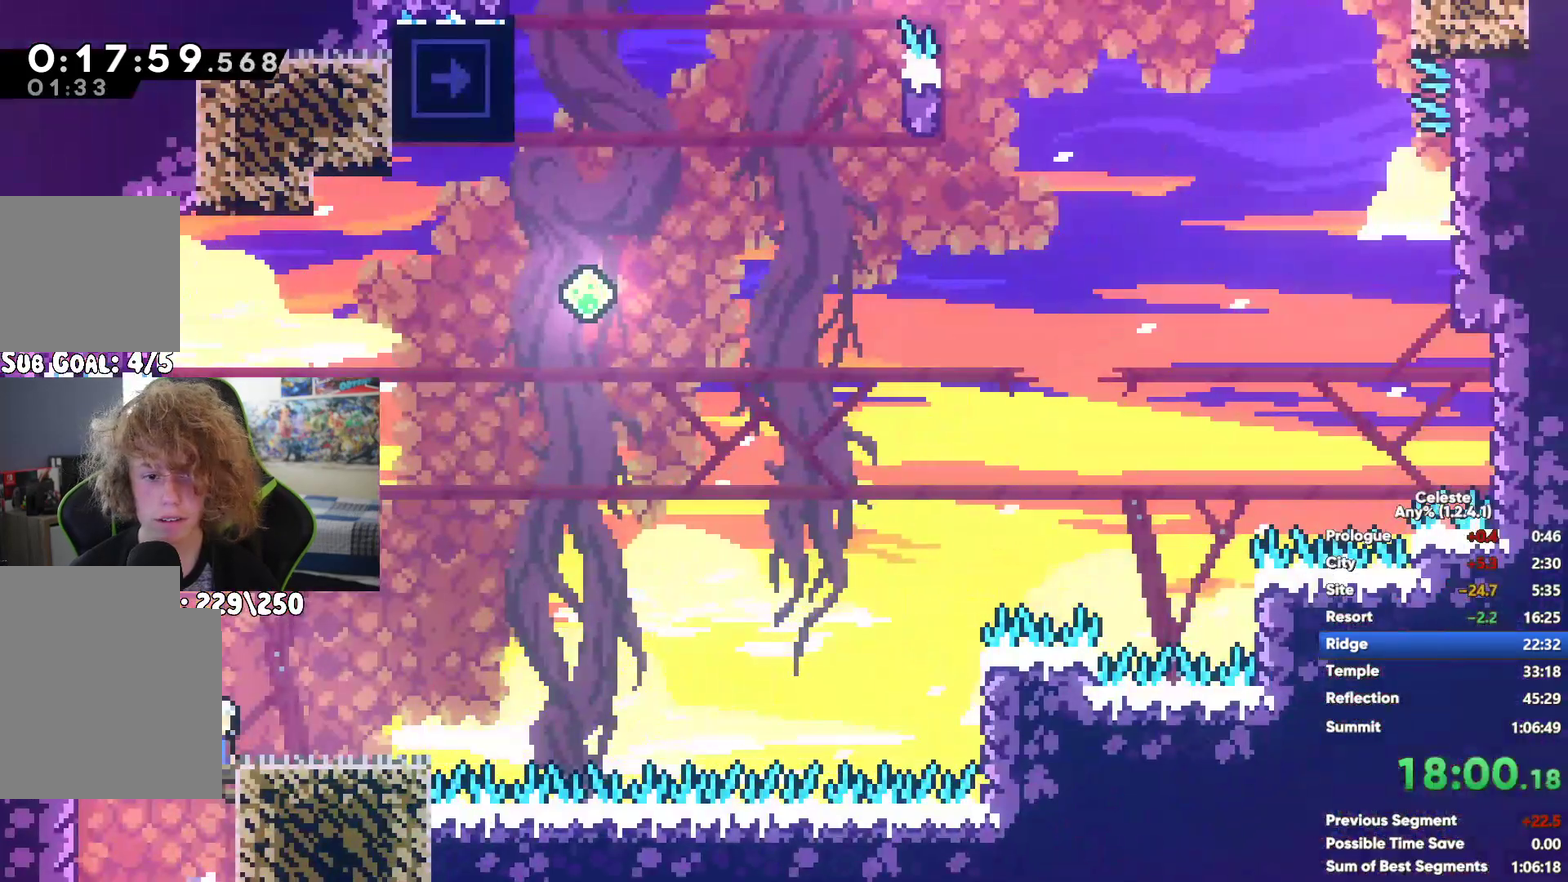
{"buttons": ["R1"], "left_stick": "left", "right_stick": "center", "events": [[133, "X", "up"], [217, "R1", "down"], [267, "left_stick", "left"]]}
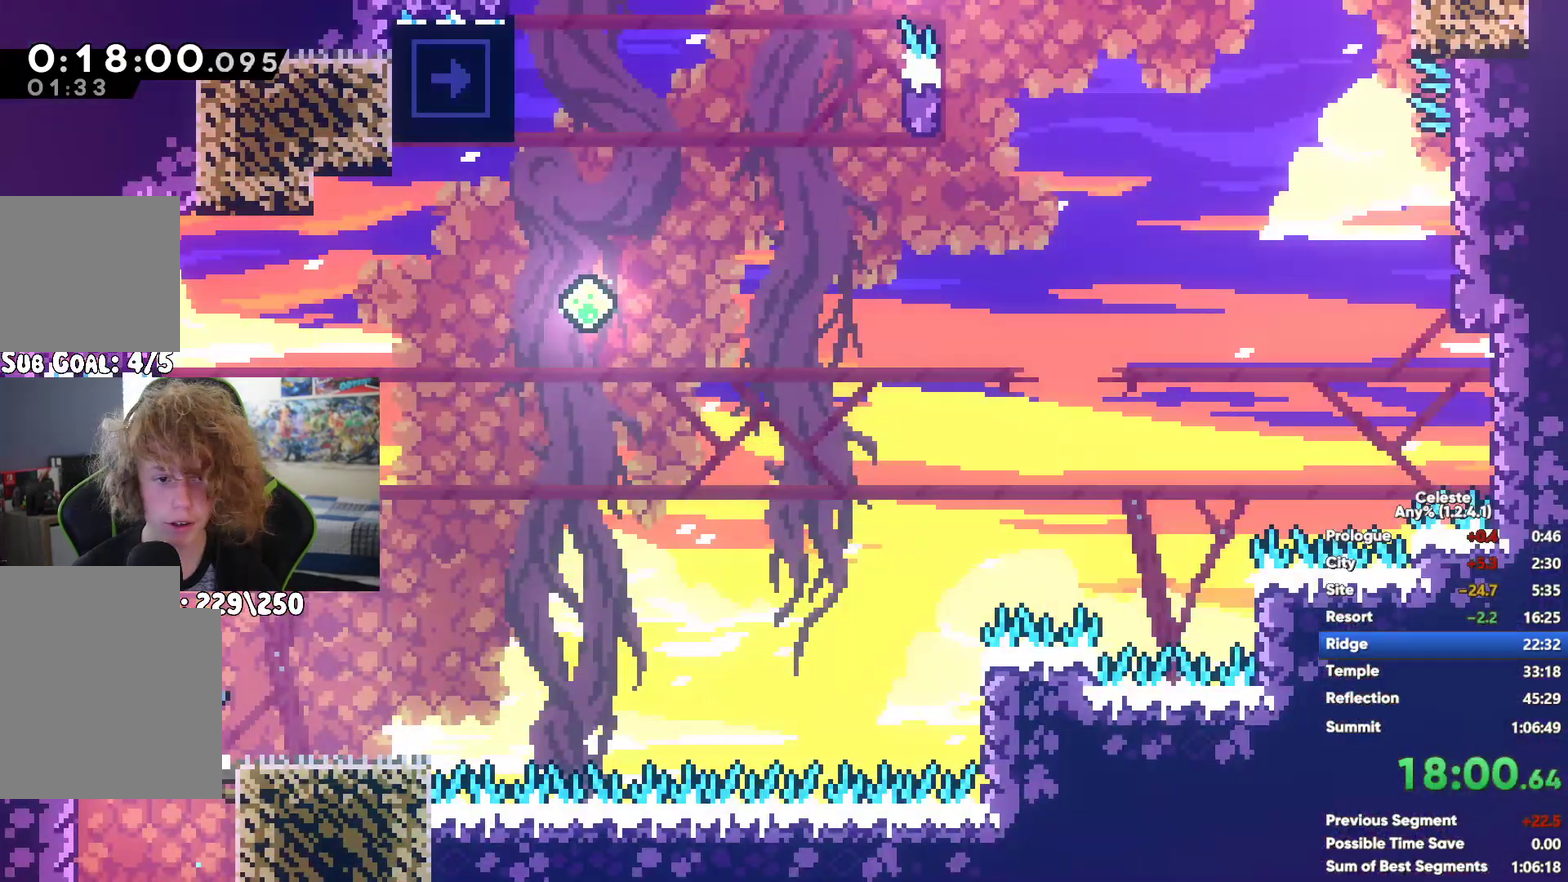
{"buttons": ["A", "R1"], "left_stick": "center", "right_stick": "center", "events": [[183, "left_stick", "center"], [317, "A", "down"]]}
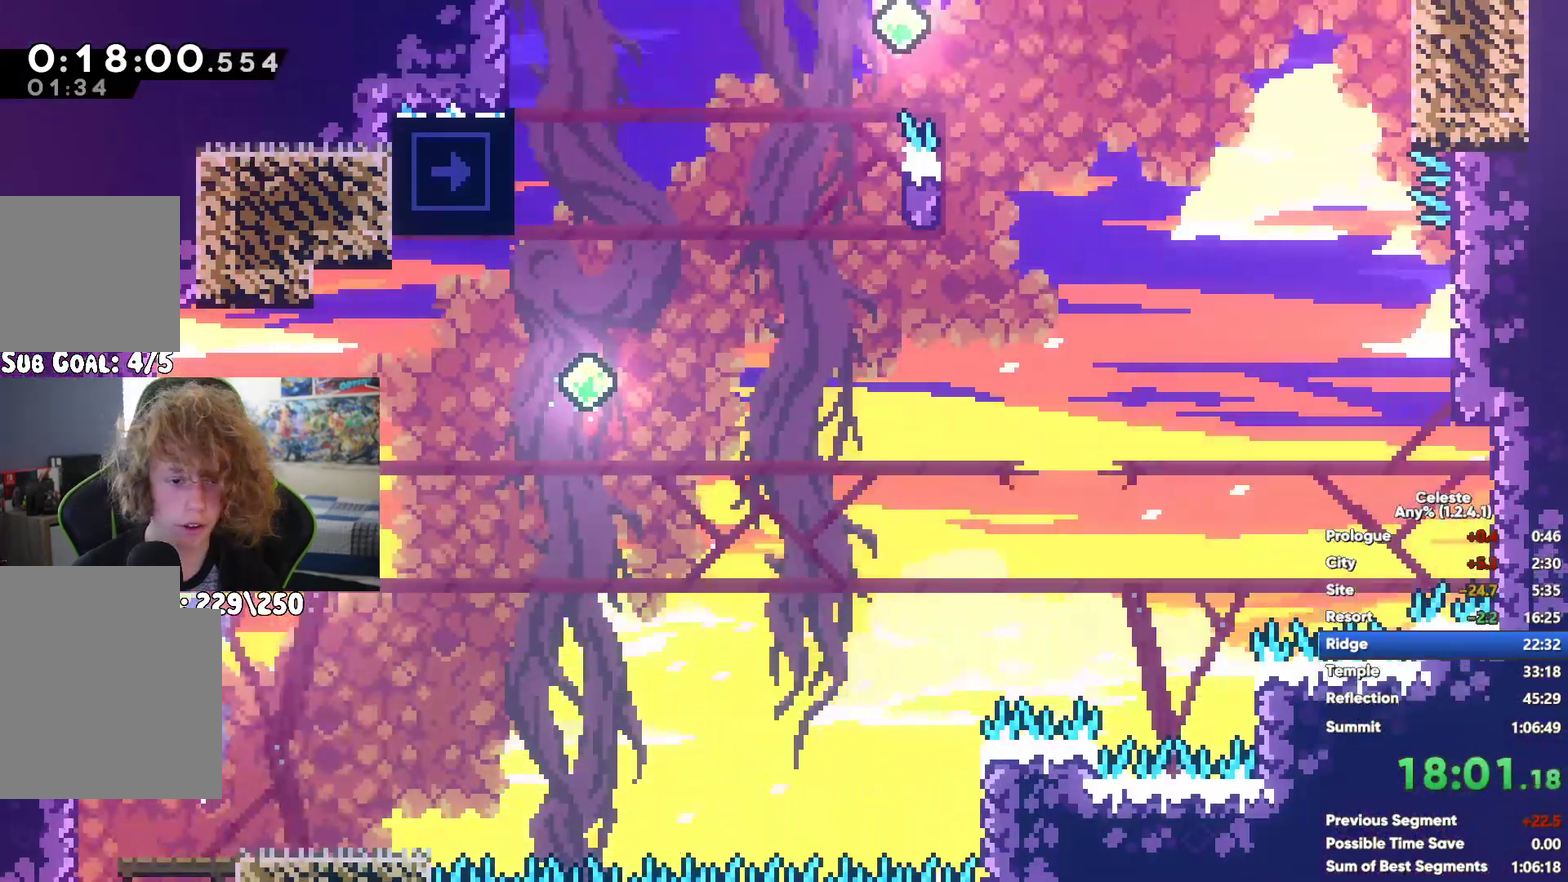
{"buttons": ["X"], "left_stick": "up-left", "right_stick": "center", "events": [[233, "left_stick", "up"], [300, "A", "up"], [317, "R1", "up"], [333, "X", "down"], [383, "left_stick", "up-left"]]}
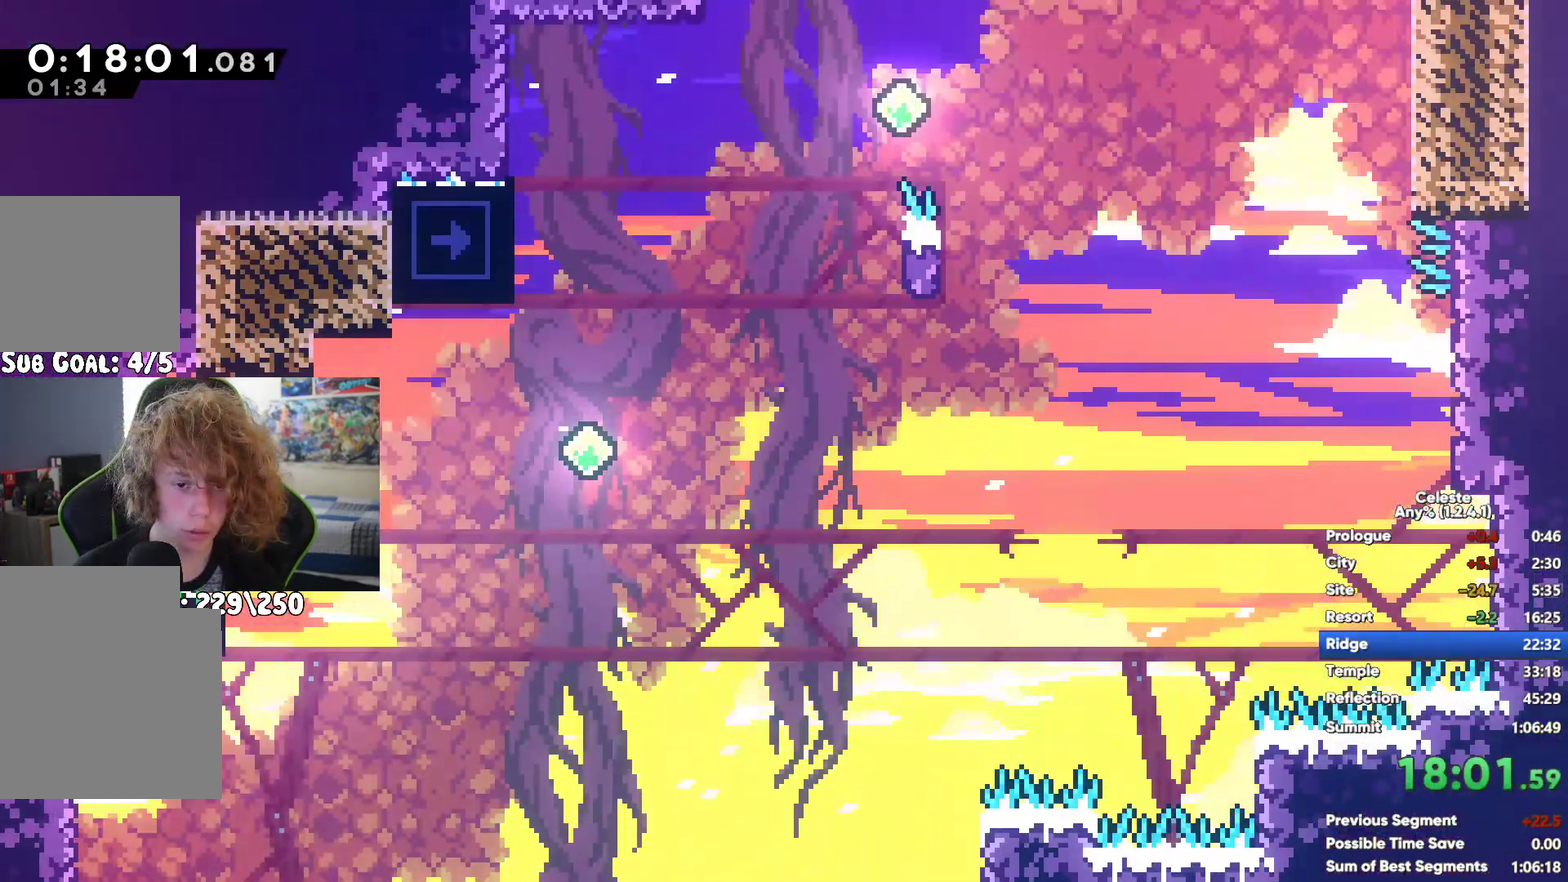
{"buttons": ["R1"], "left_stick": "up-left", "right_stick": "center", "events": [[117, "X", "up"], [167, "R1", "down"]]}
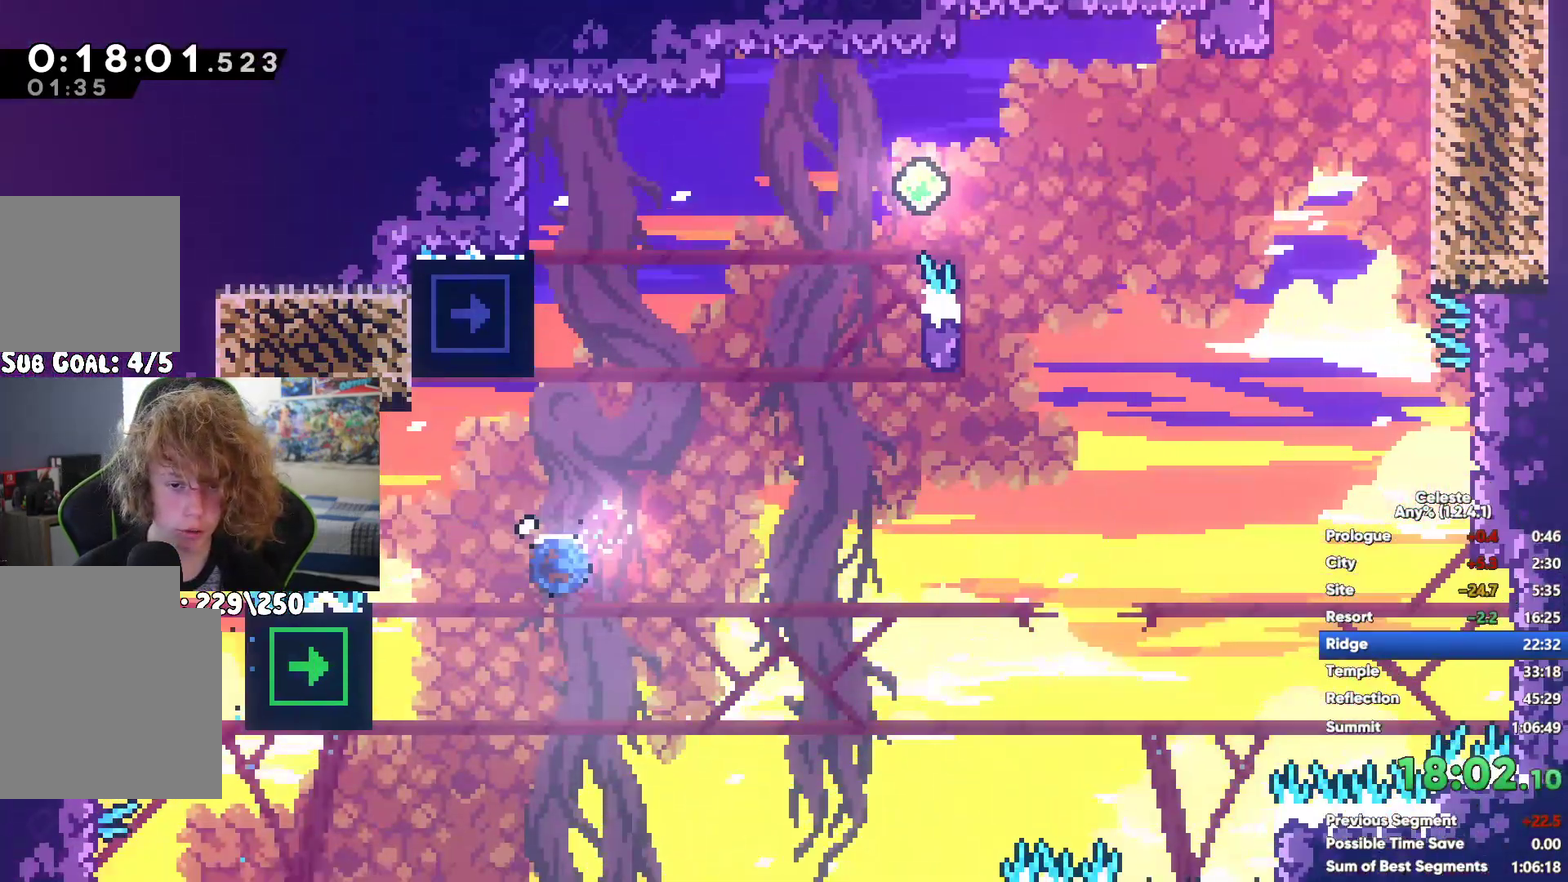
{"buttons": ["R1"], "left_stick": "up-right", "right_stick": "center", "events": [[33, "left_stick", "left"], [150, "left_stick", "up"], [467, "left_stick", "up-right"]]}
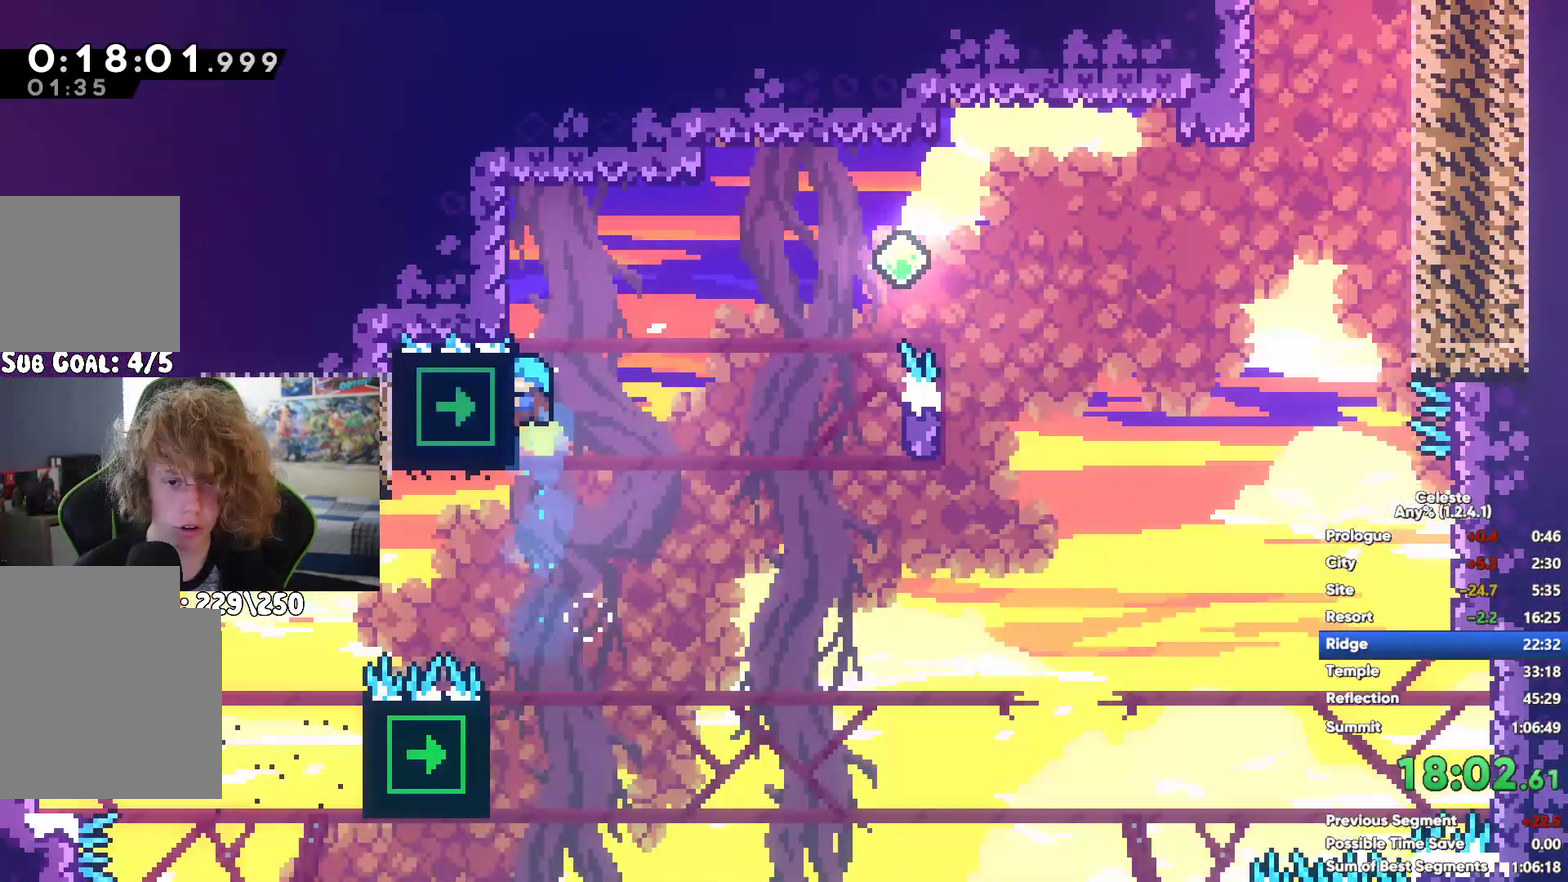
{"buttons": ["A", "R1"], "left_stick": "up-right", "right_stick": "center", "events": [[300, "A", "down"]]}
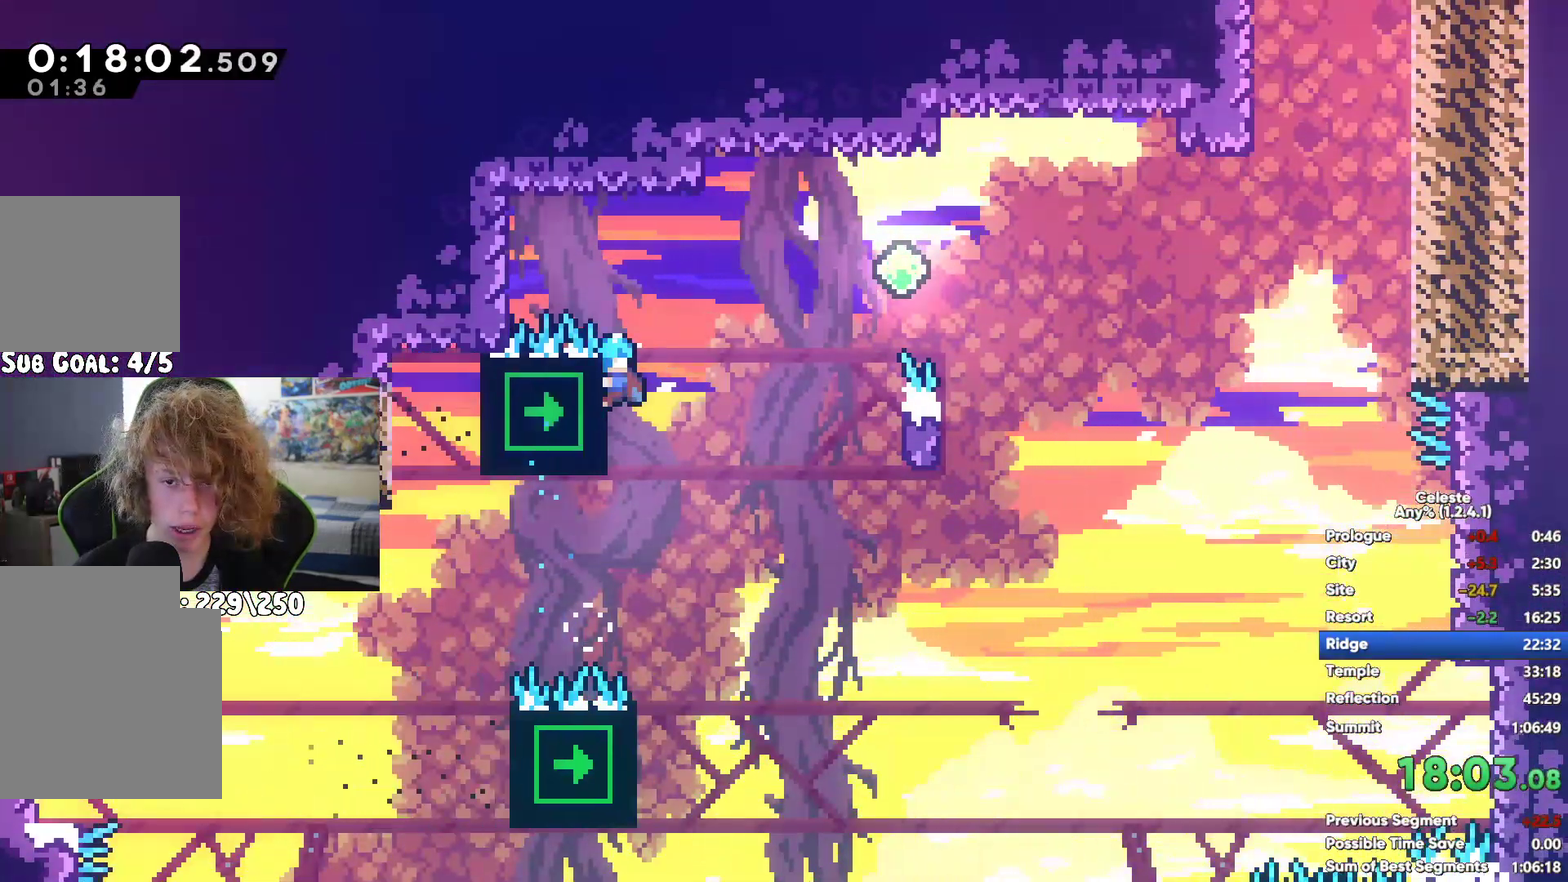
{"buttons": ["X"], "left_stick": "up", "right_stick": "center", "events": [[217, "left_stick", "up"], [317, "A", "up"], [383, "R1", "up"], [483, "X", "down"]]}
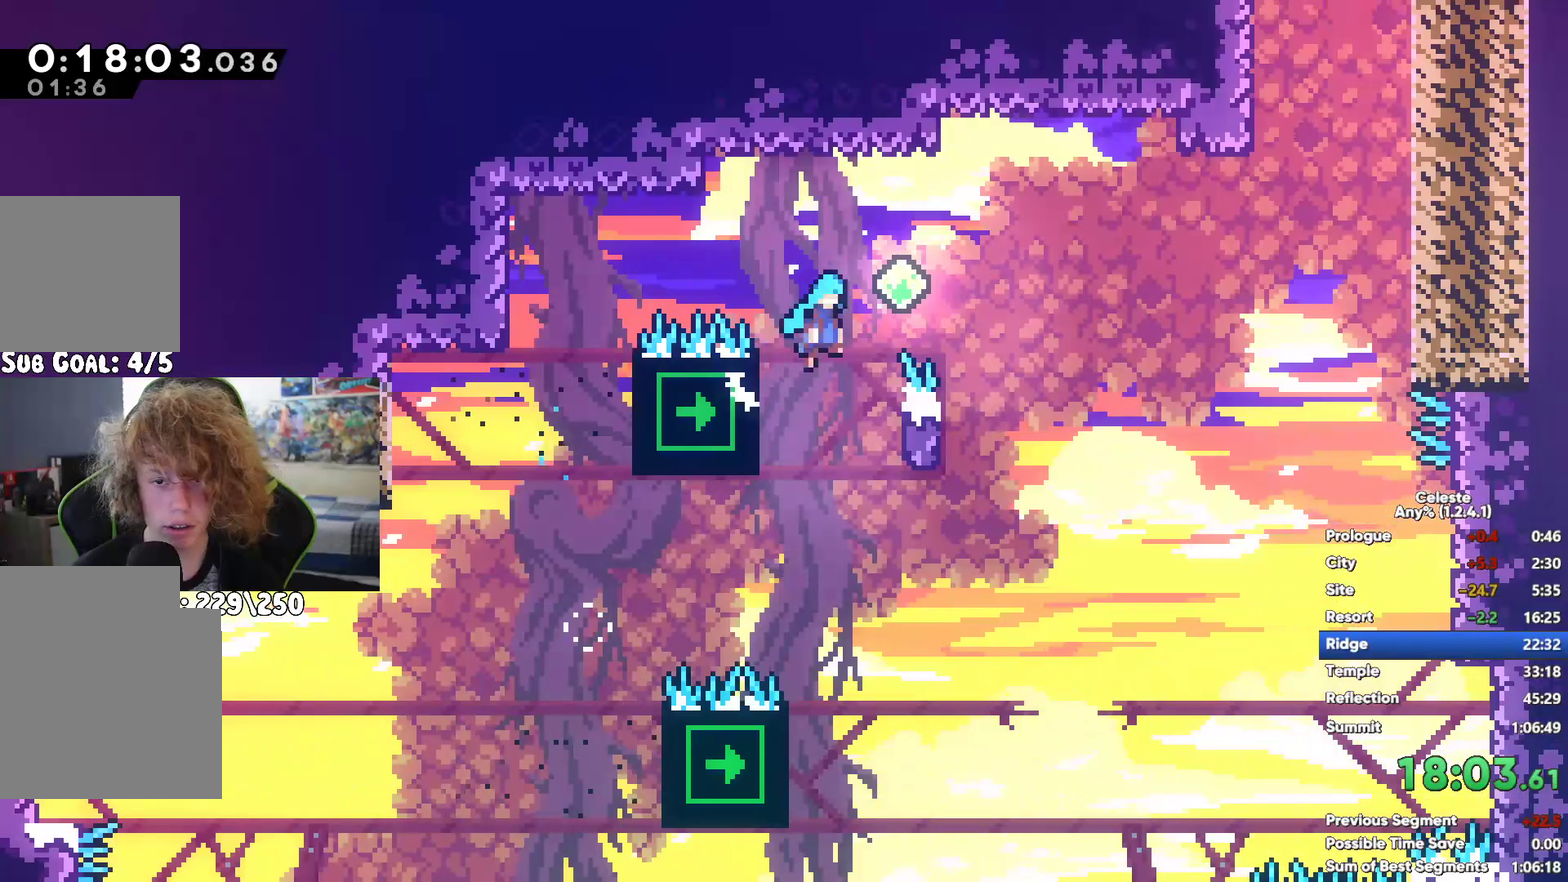
{"buttons": ["A", "R1"], "left_stick": "up", "right_stick": "center", "events": [[267, "X", "up"], [350, "R1", "down"], [467, "A", "down"]]}
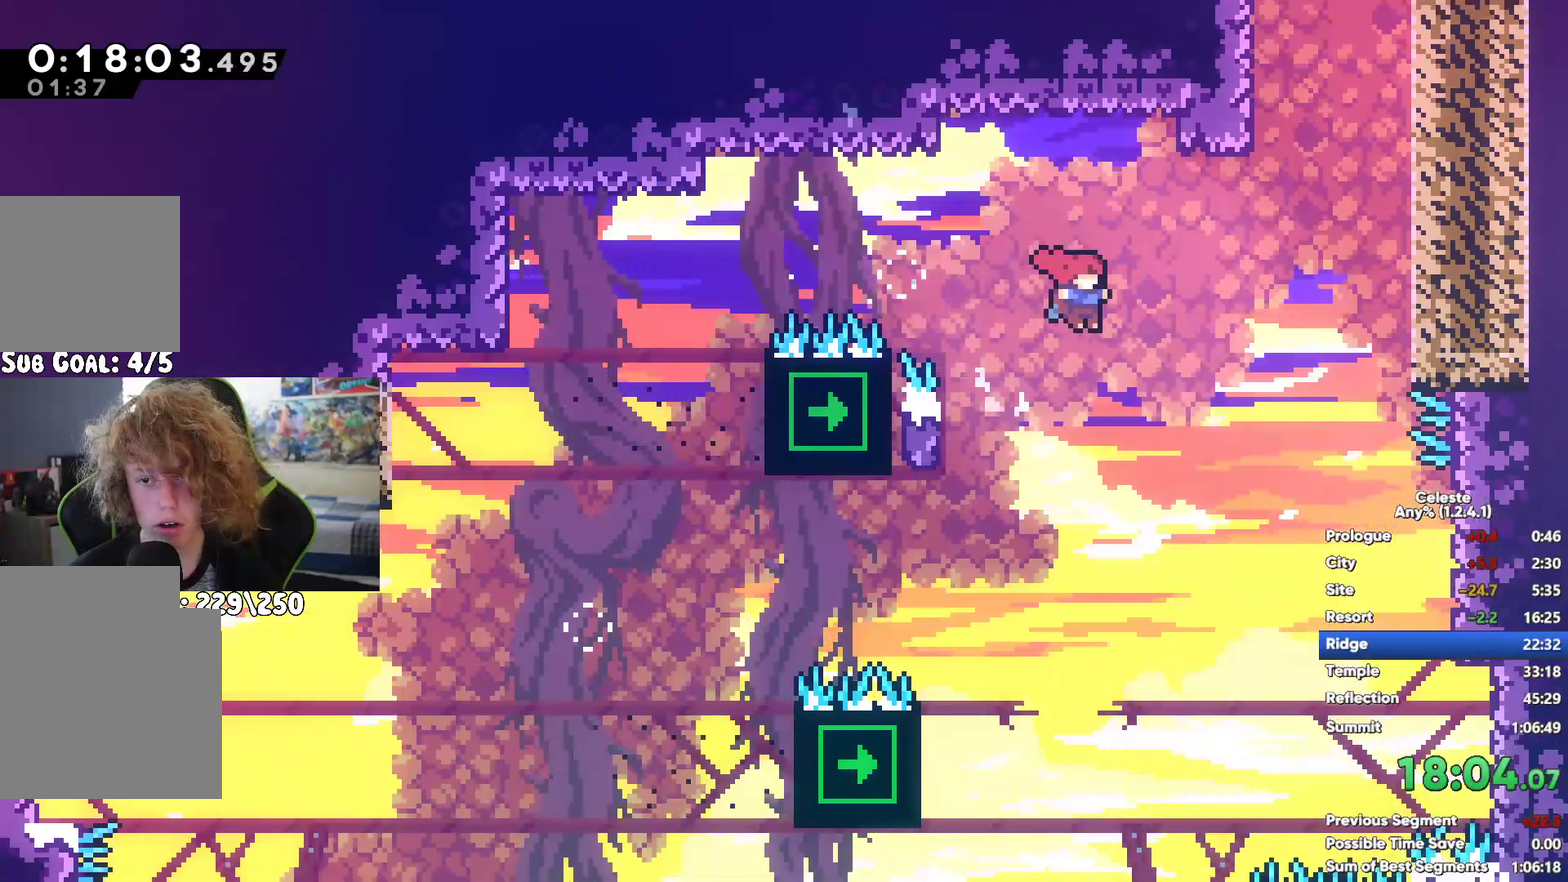
{"buttons": ["R1"], "left_stick": "left", "right_stick": "center", "events": [[100, "A", "up"], [100, "left_stick", "up-left"], [150, "A", "down"], [250, "A", "up"], [317, "A", "down"], [417, "left_stick", "left"], [467, "A", "up"]]}
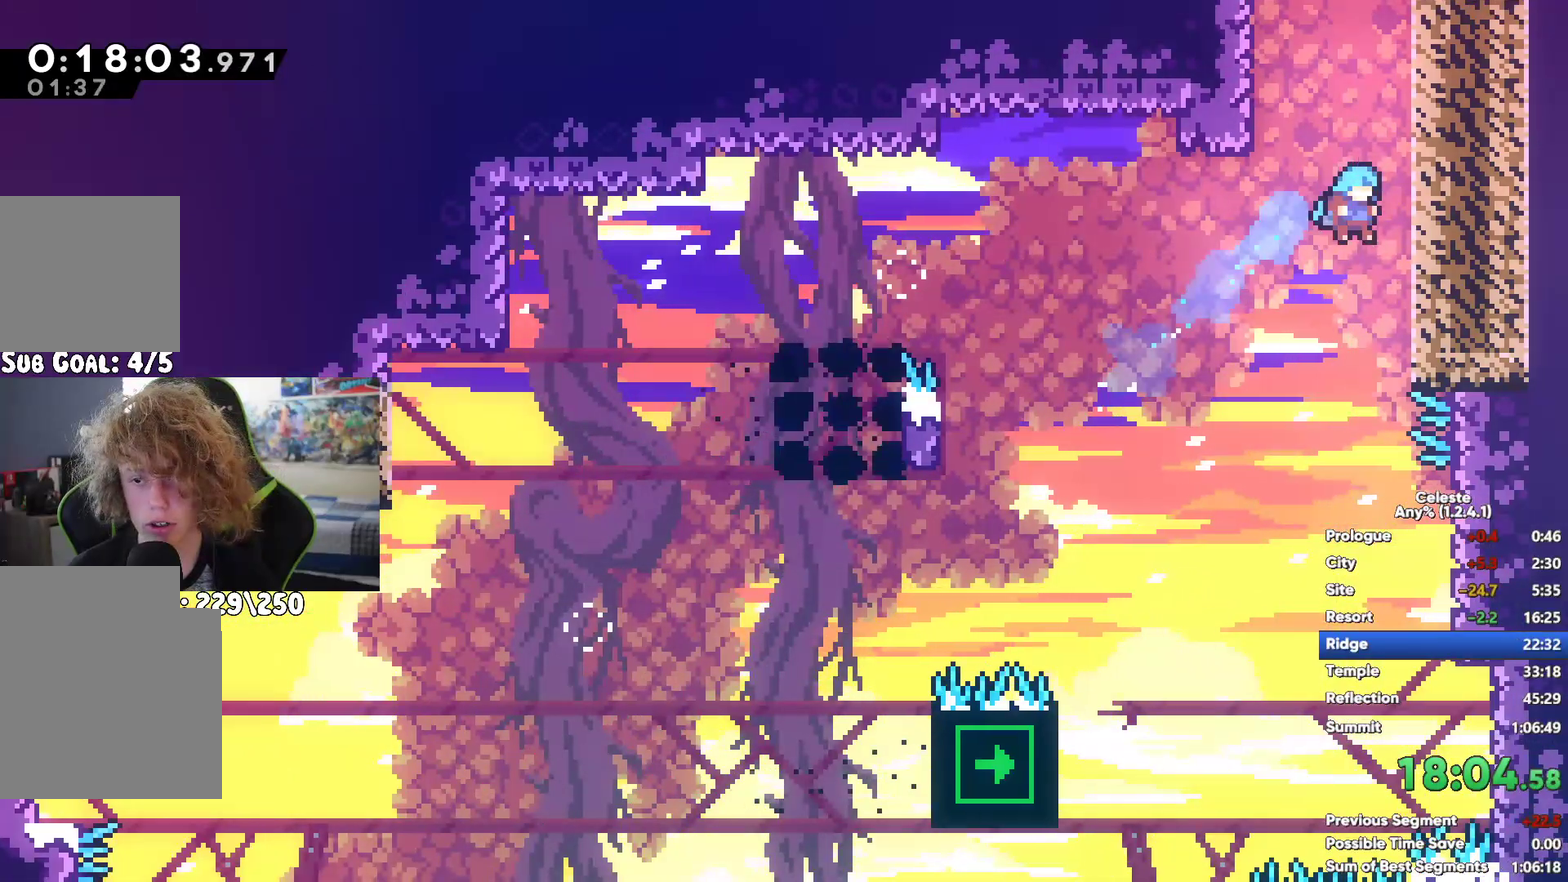
{"buttons": ["A", "R1"], "left_stick": "up", "right_stick": "center", "events": [[33, "A", "down"], [50, "left_stick", "up-left"], [133, "A", "up"], [217, "A", "down"], [233, "left_stick", "up"], [367, "A", "up"], [433, "A", "down"]]}